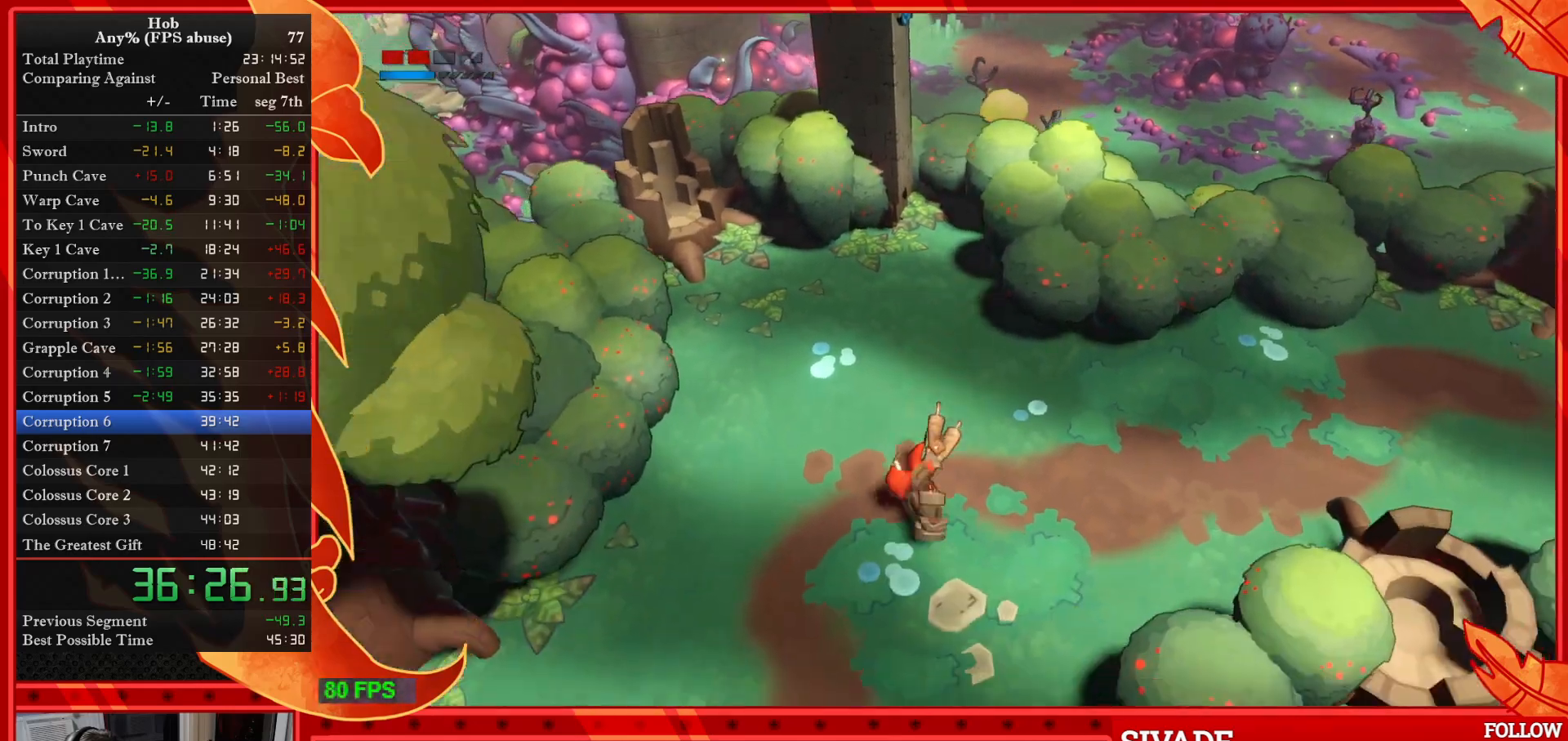
Gameplay with a controller (PlayStation layout); each line is a JSON object with the inputs held at the frame after it. "events" lists button and stick changes between this image and that frame as [ms after this image, input, new state], when the widget could be followed in between. Not read: right_stick.
{"buttons": [], "left_stick": "down", "events": [[233, "left_stick", "down-left"], [350, "R3", "down"], [400, "left_stick", "down"], [500, "R3", "up"]]}
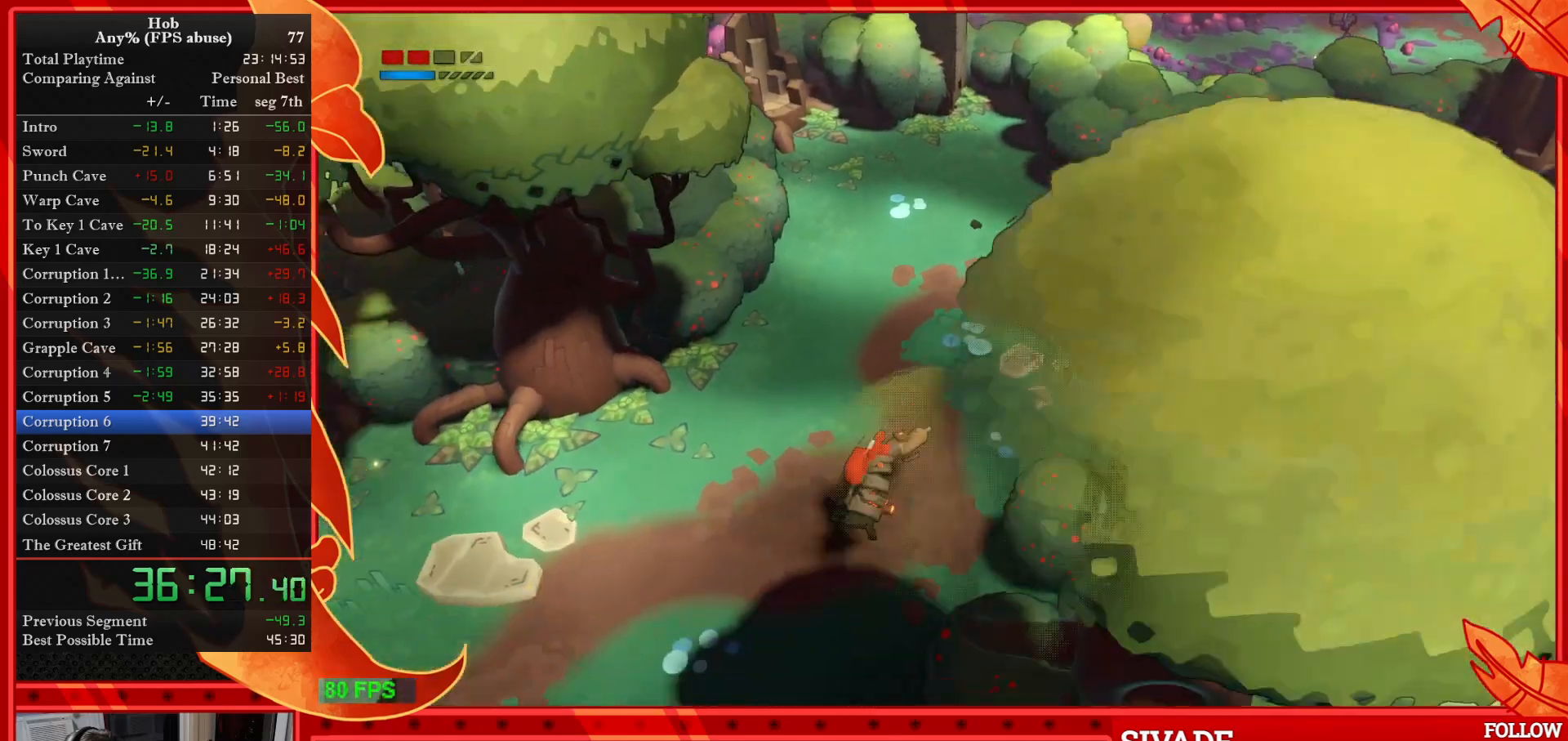
{"buttons": [], "left_stick": "down", "events": []}
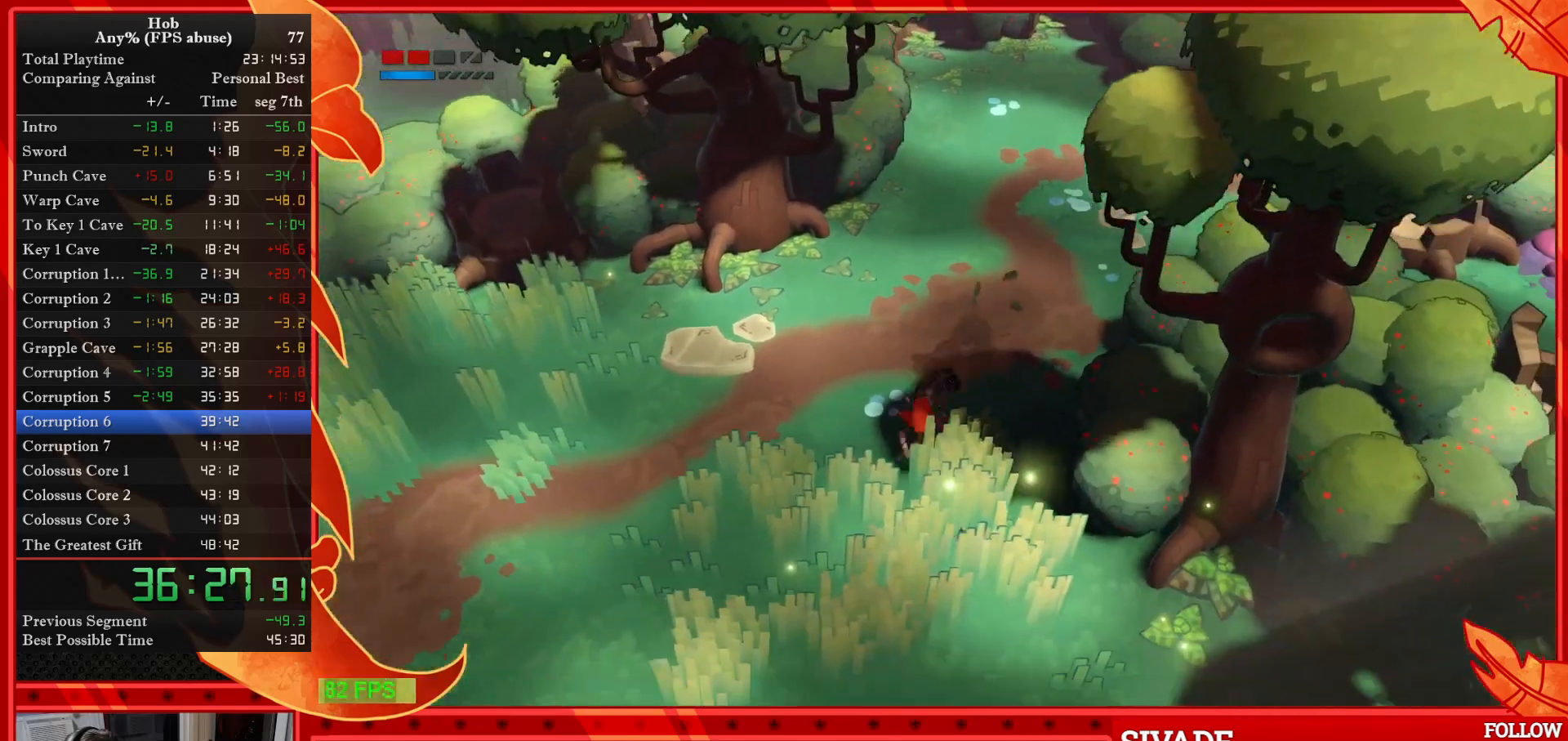
{"buttons": [], "left_stick": "down", "events": [[17, "R3", "down"], [150, "R3", "up"]]}
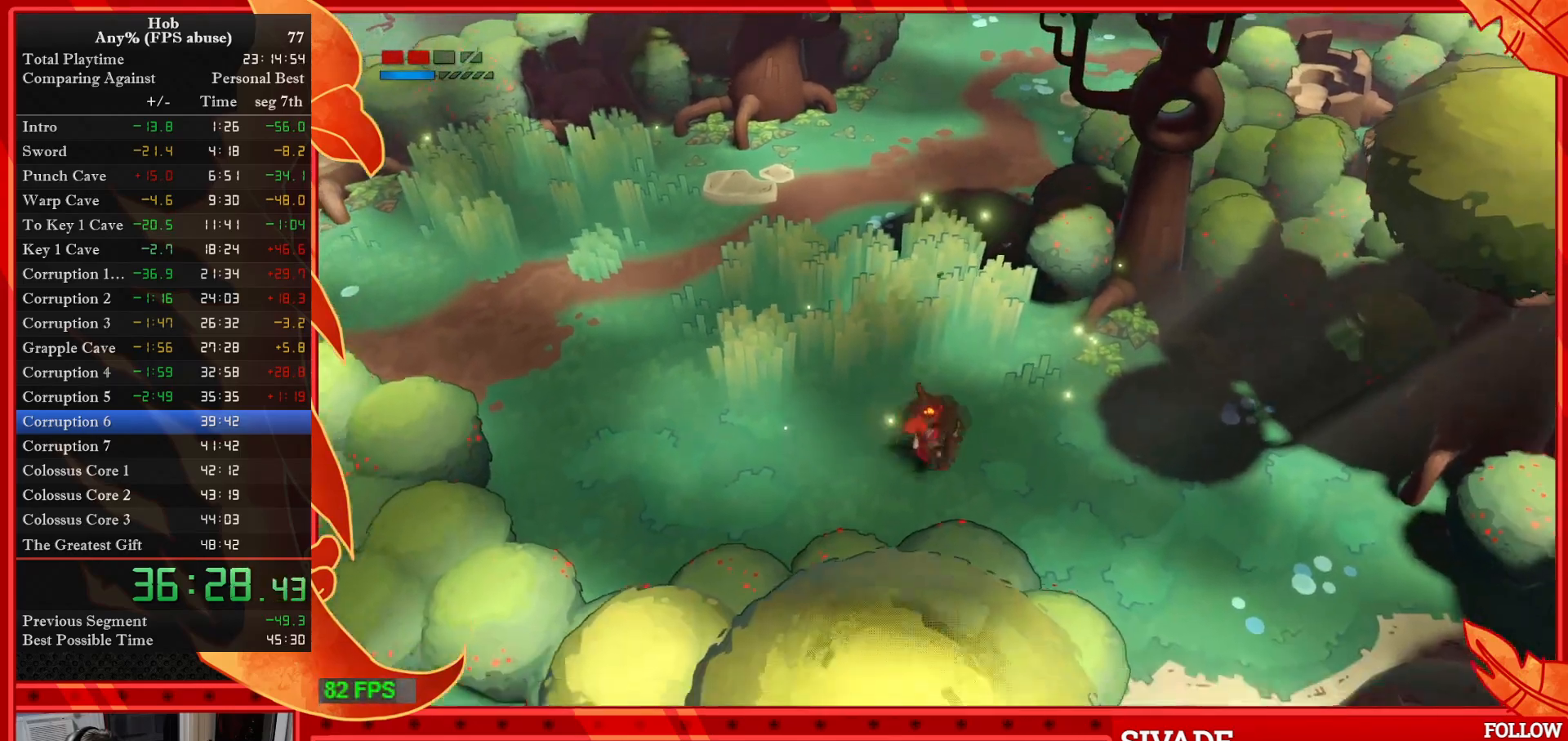
{"buttons": [], "left_stick": "down-right", "events": [[150, "left_stick", "down-right"]]}
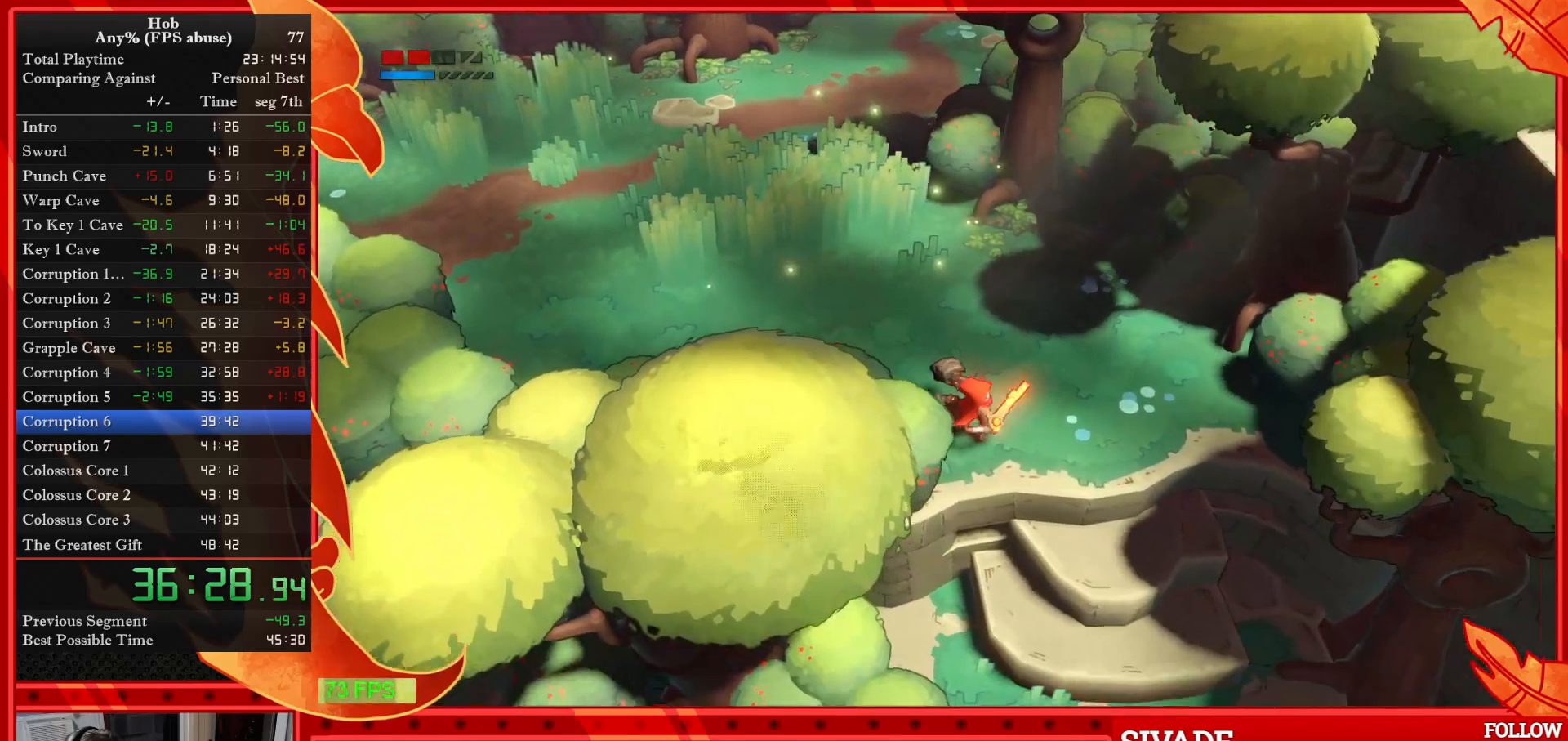
{"buttons": [], "left_stick": "center", "events": [[317, "left_stick", "center"]]}
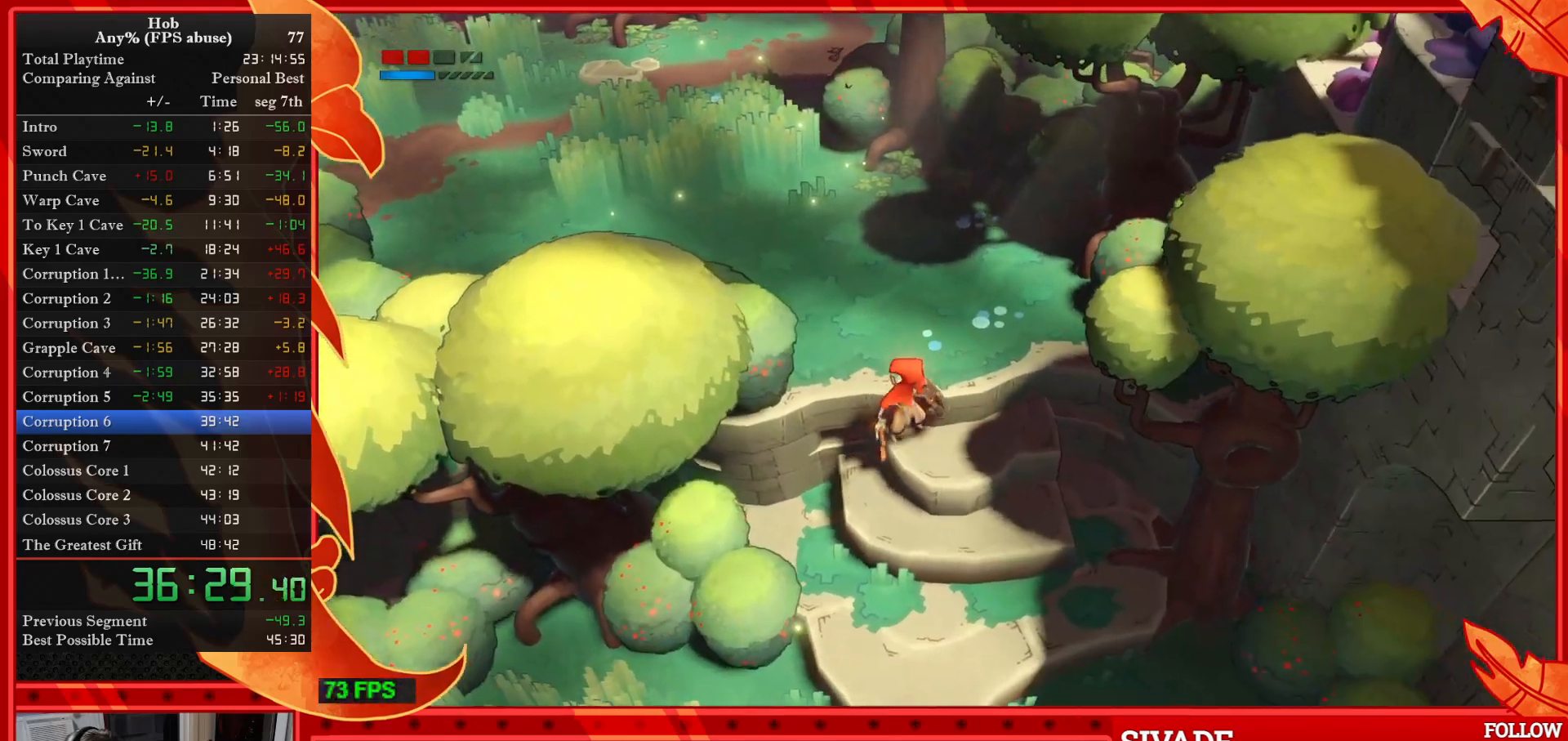
{"buttons": [], "left_stick": "down-right", "events": [[450, "left_stick", "down-right"]]}
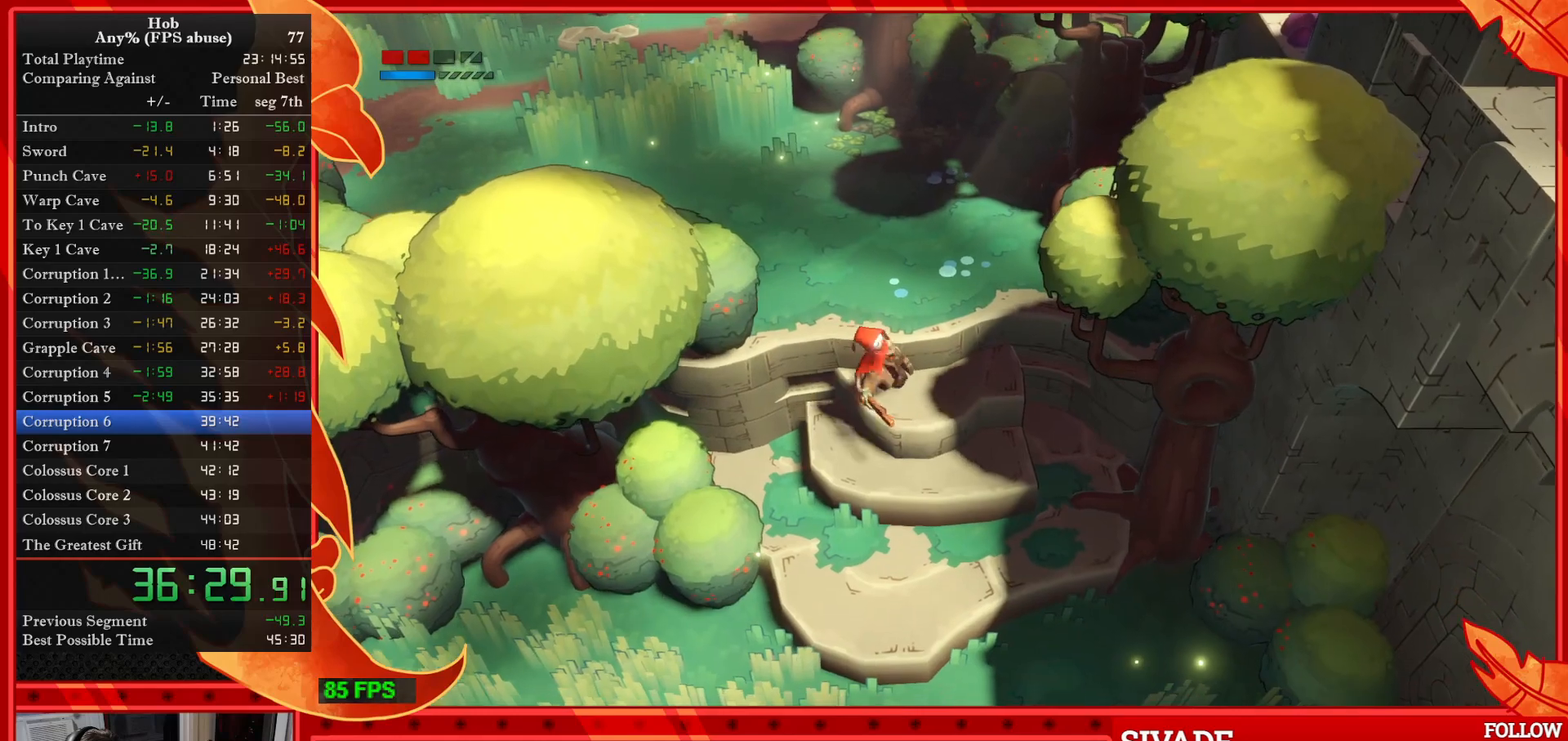
{"buttons": [], "left_stick": "center", "events": [[50, "left_stick", "center"]]}
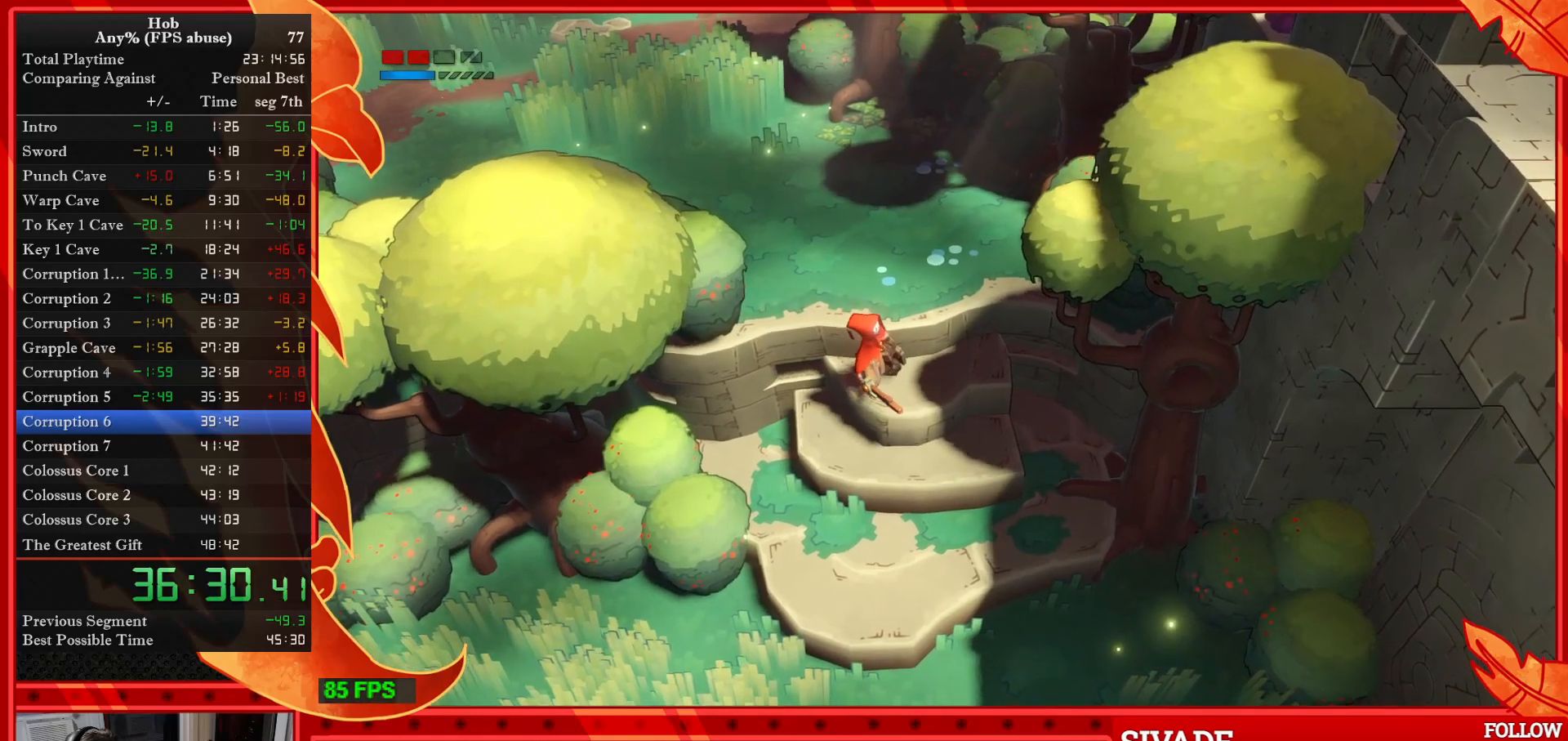
{"buttons": [], "left_stick": "center", "events": [[233, "left_stick", "down-right"], [367, "left_stick", "center"]]}
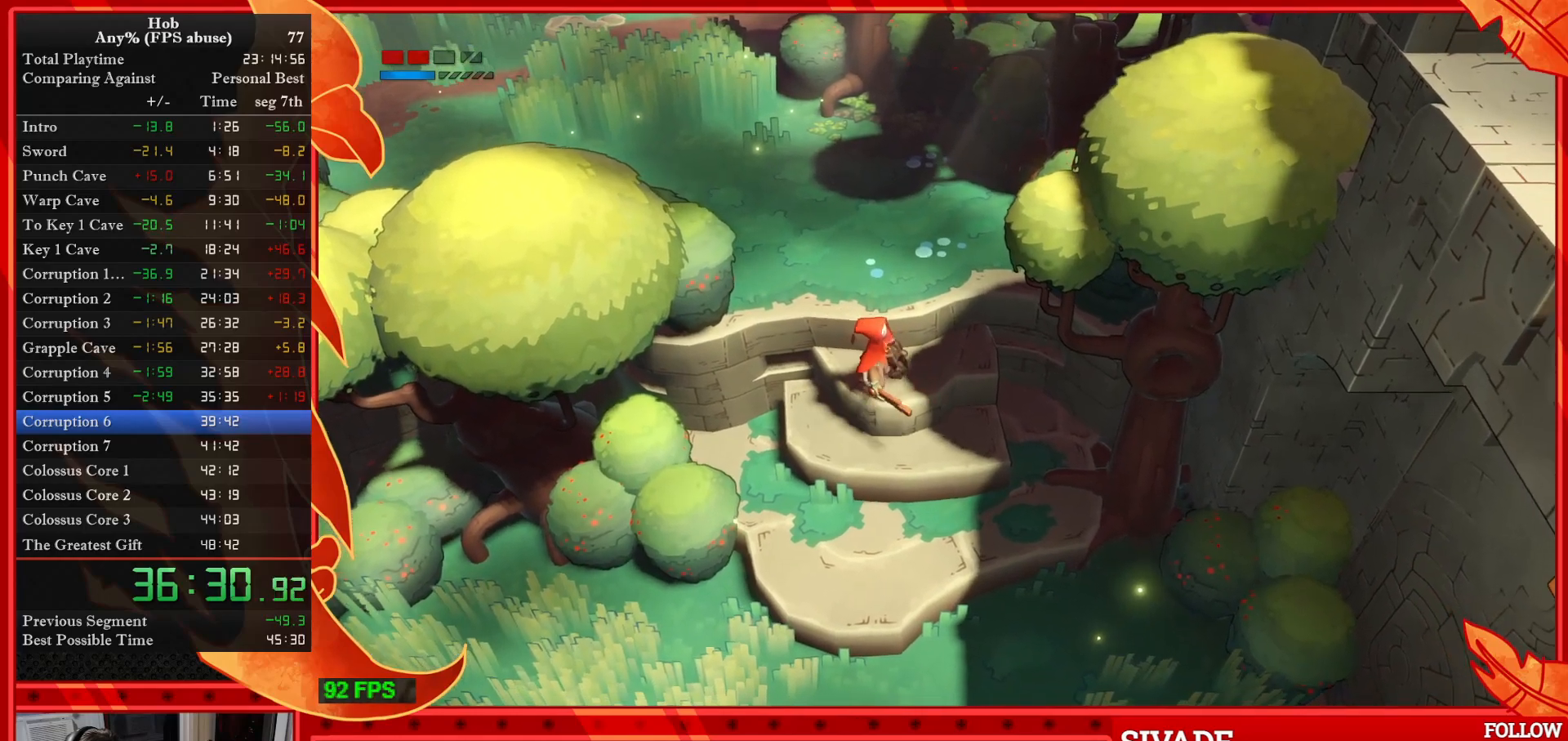
{"buttons": [], "left_stick": "down-right", "events": [[450, "left_stick", "down-right"]]}
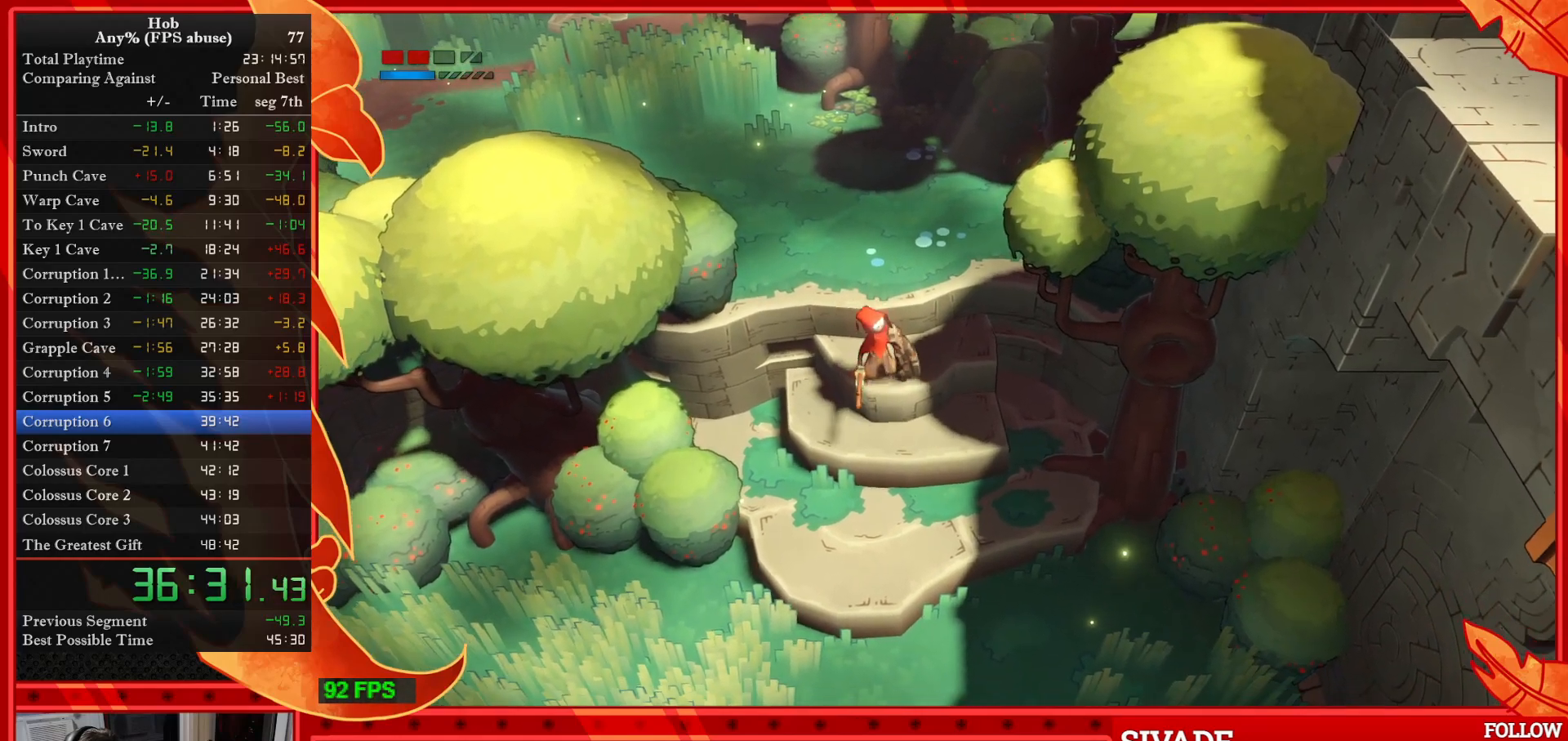
{"buttons": [], "left_stick": "center", "events": [[200, "left_stick", "center"]]}
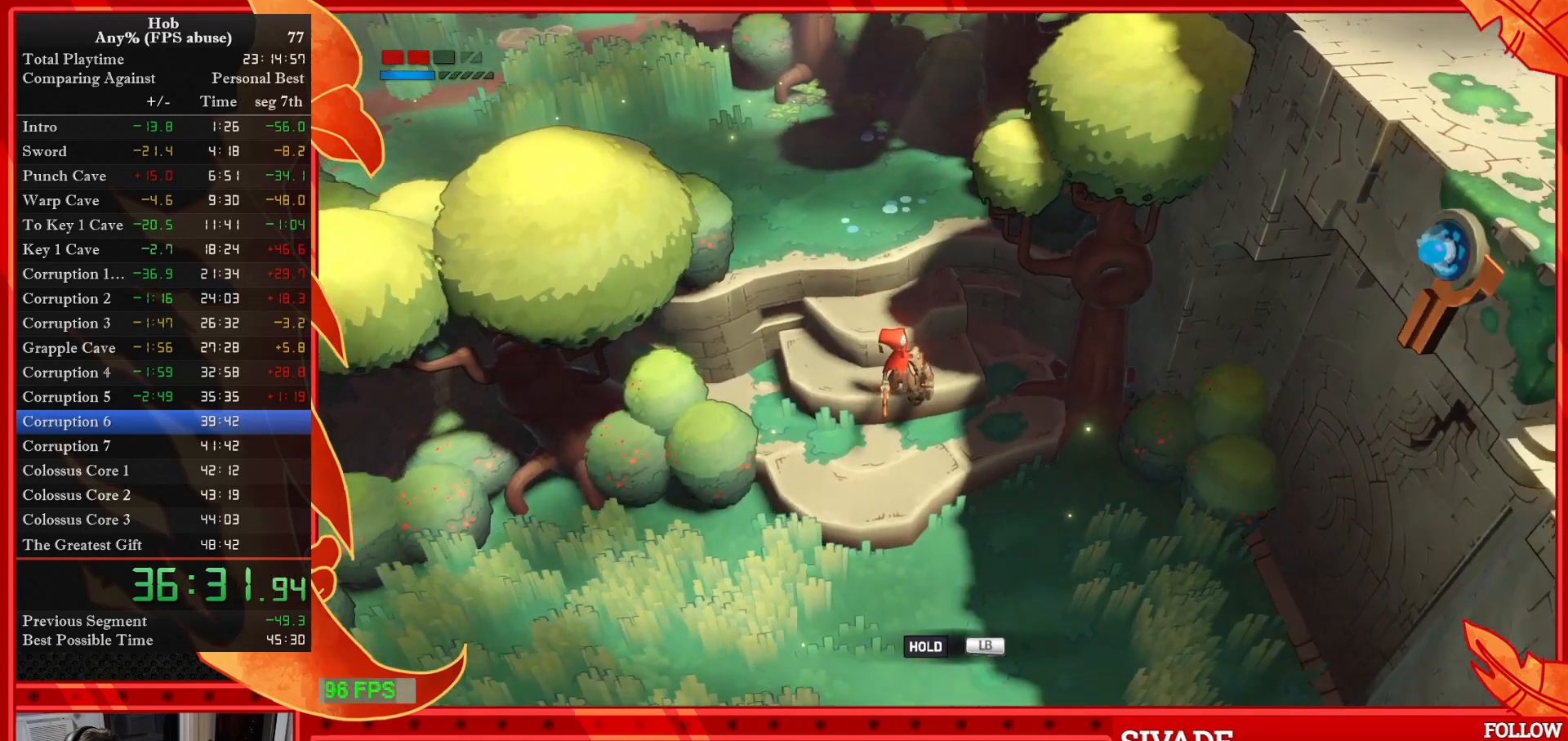
{"buttons": ["L1", "L2"], "left_stick": "center", "events": [[167, "L1", "down"], [167, "L2", "down"]]}
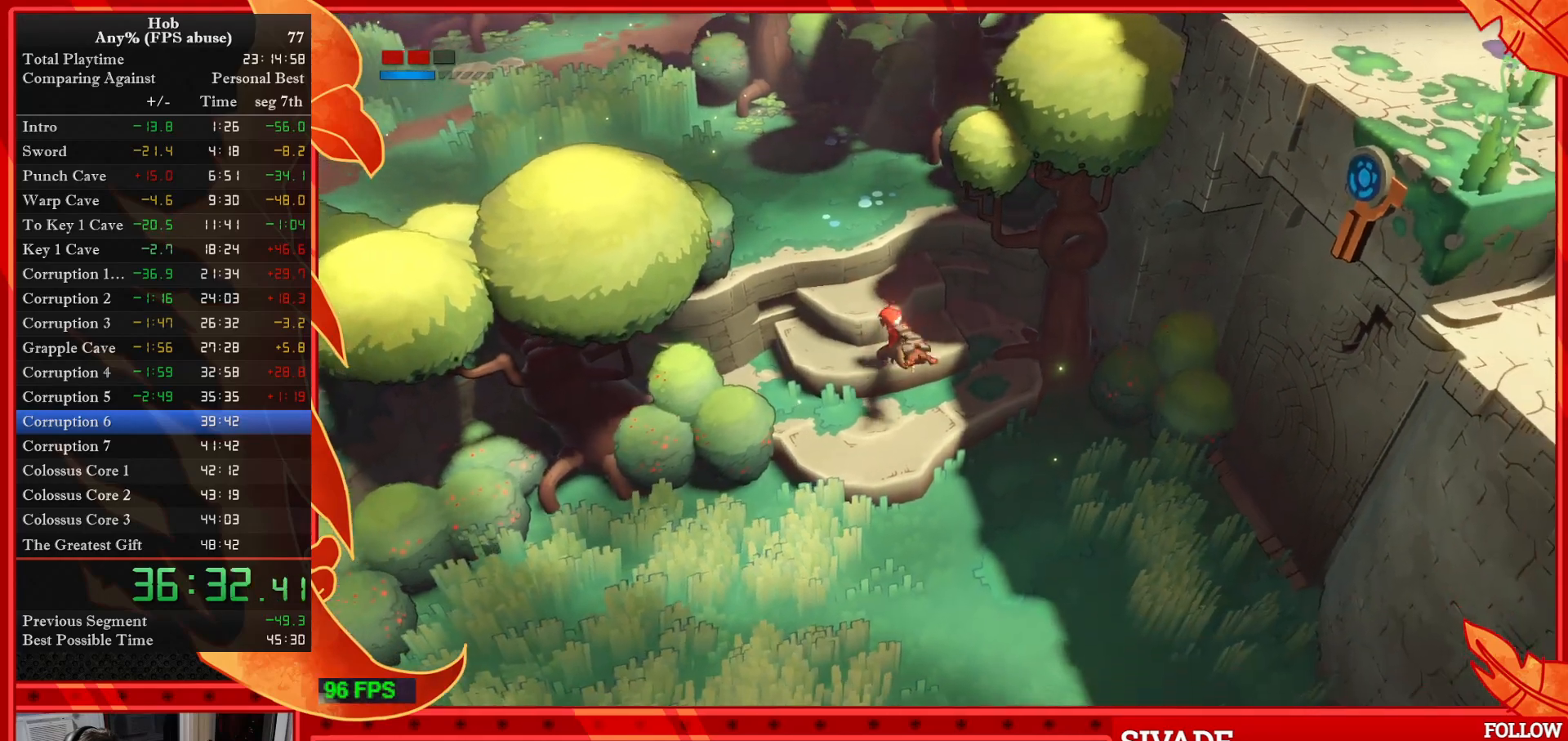
{"buttons": [], "left_stick": "center", "events": [[250, "L1", "up"], [250, "L2", "up"]]}
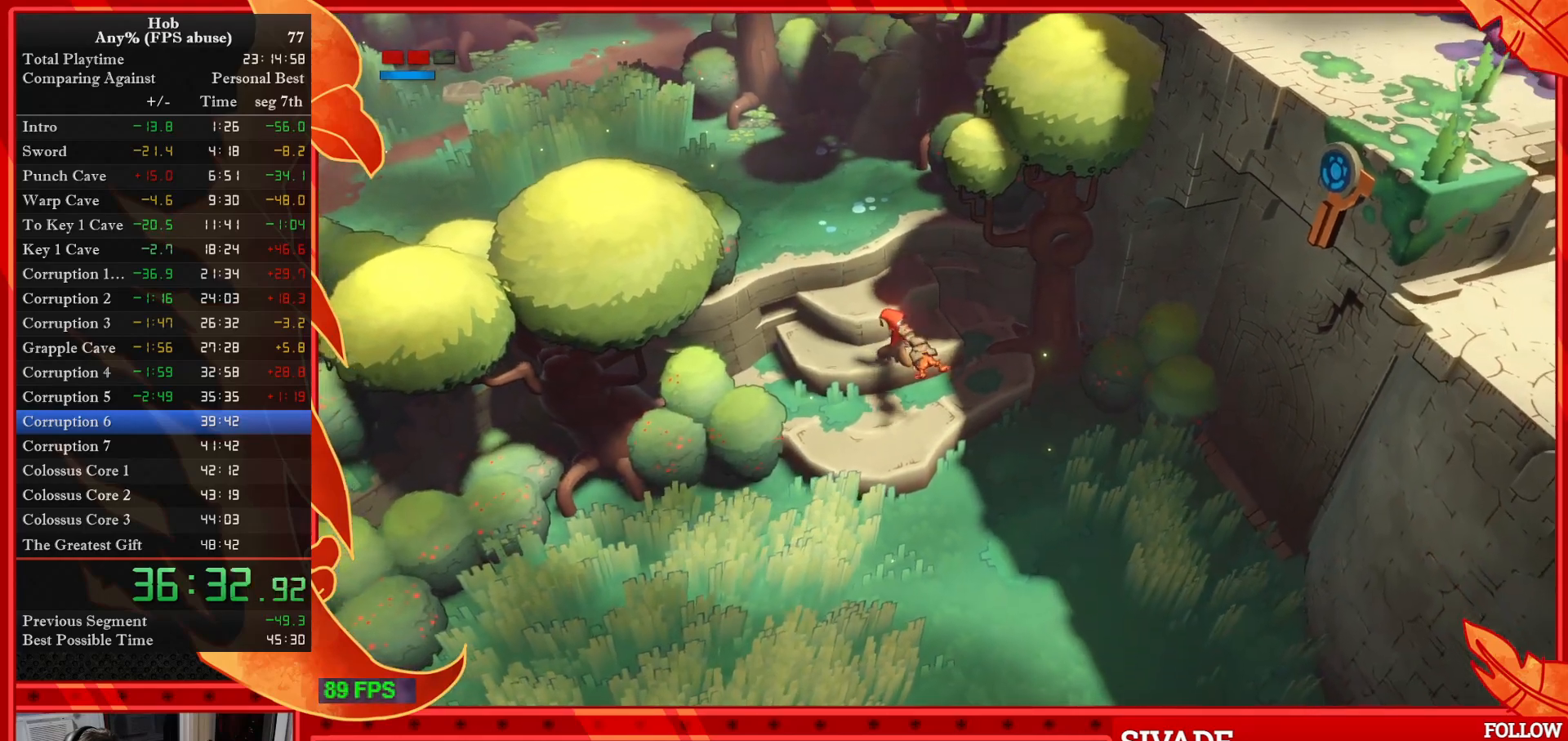
{"buttons": [], "left_stick": "center", "events": []}
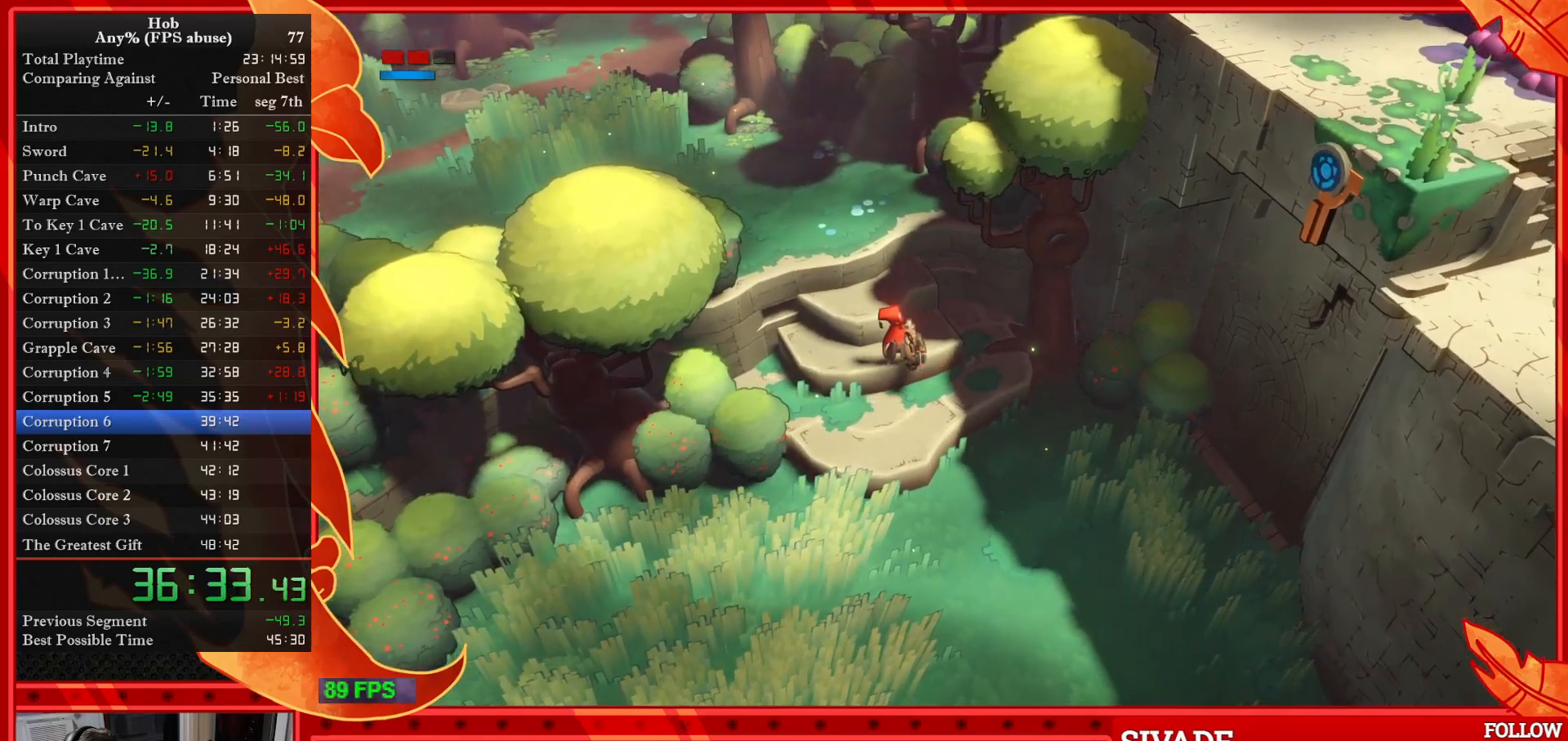
{"buttons": ["L1", "L2"], "left_stick": "center", "events": [[483, "L1", "down"], [483, "L2", "down"]]}
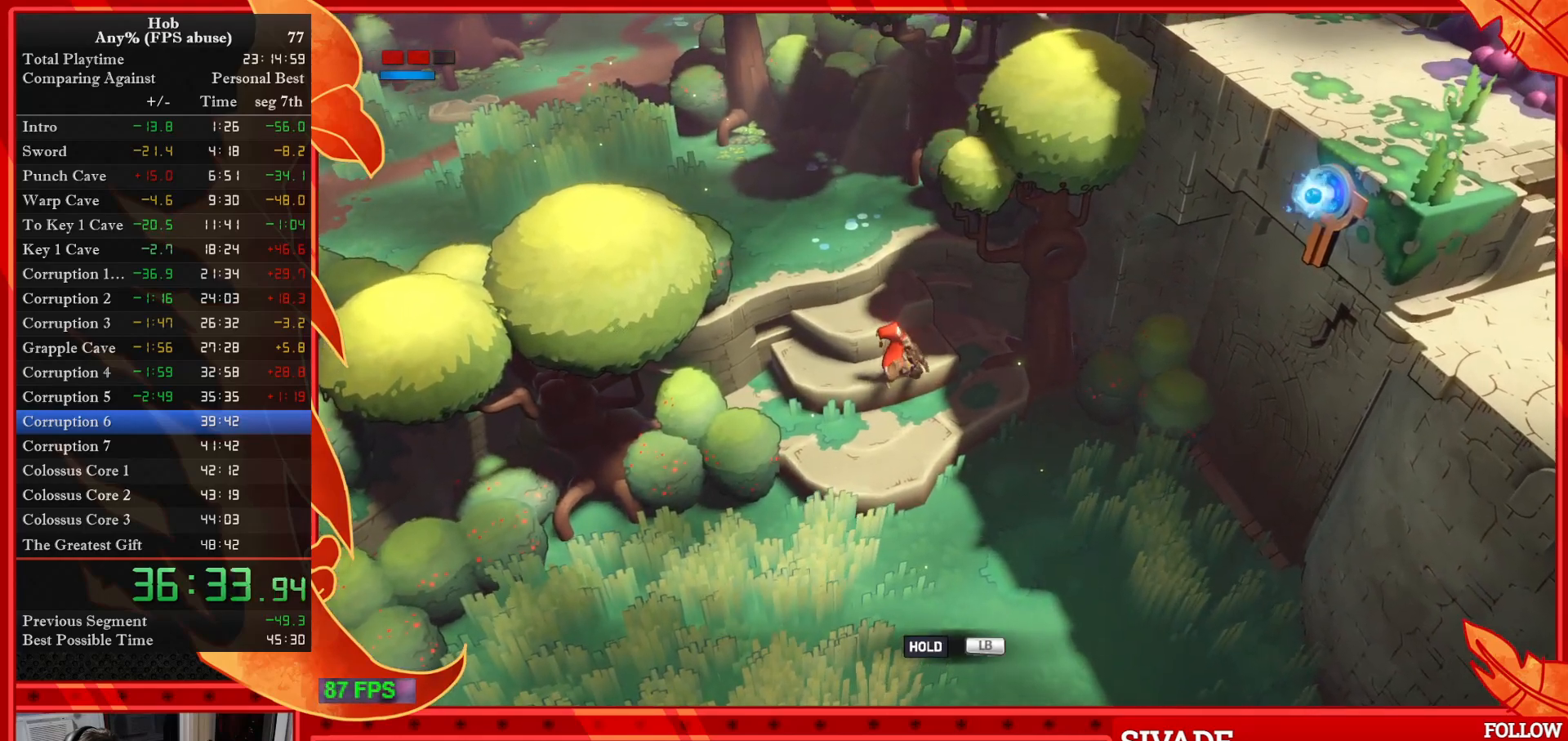
{"buttons": ["L1", "L2"], "left_stick": "center", "events": []}
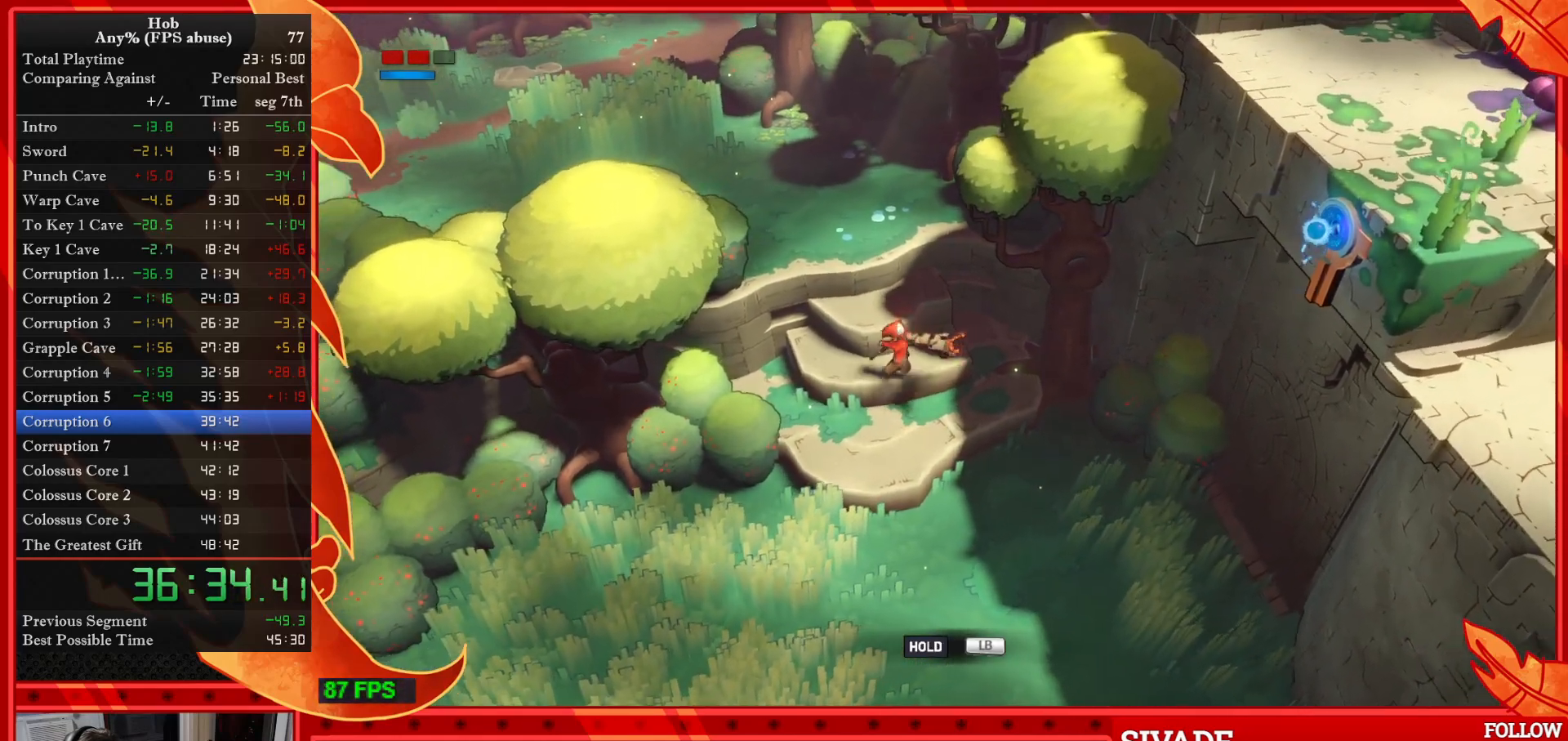
{"buttons": ["L1", "L2"], "left_stick": "right", "events": [[433, "left_stick", "right"]]}
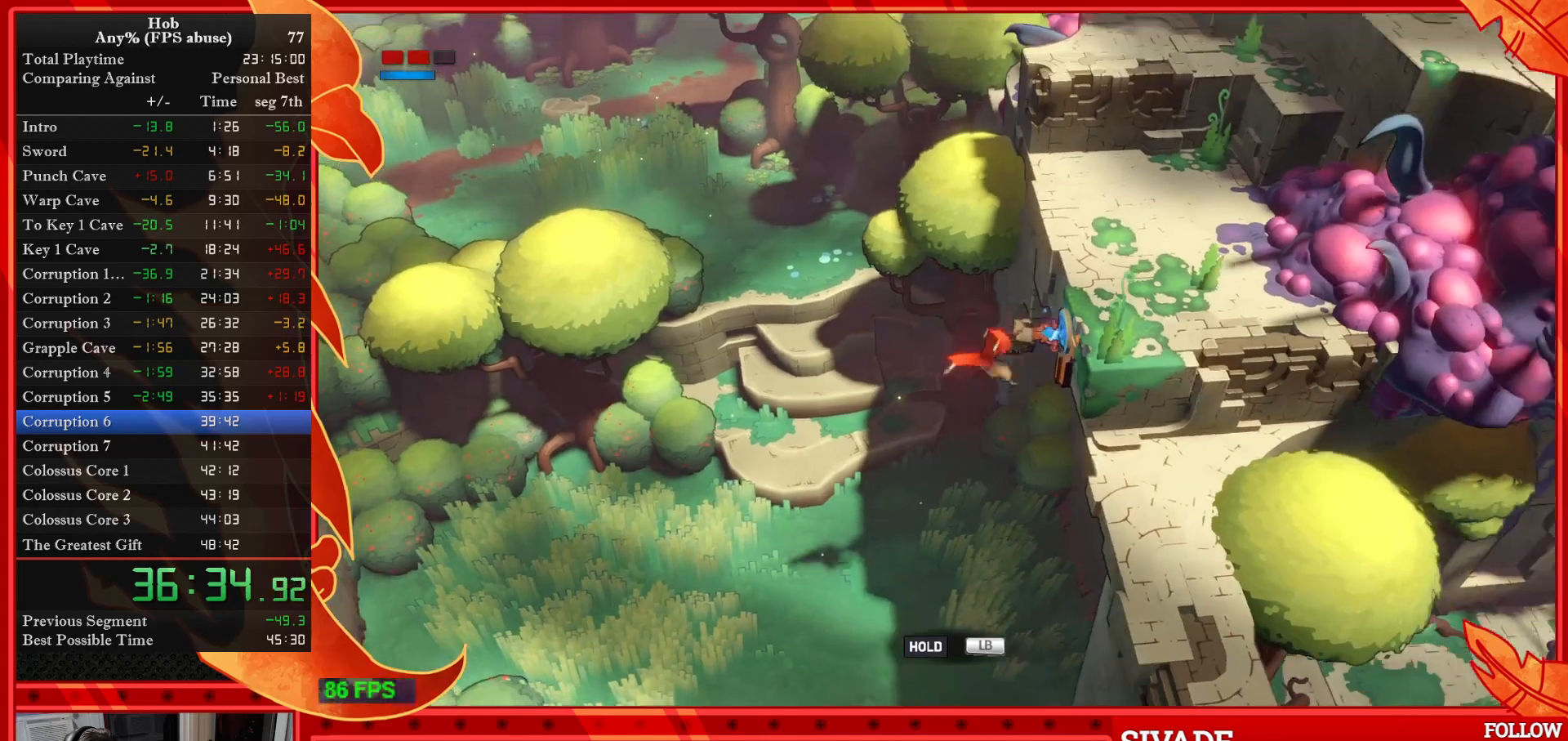
{"buttons": ["L1", "L2"], "left_stick": "right", "events": []}
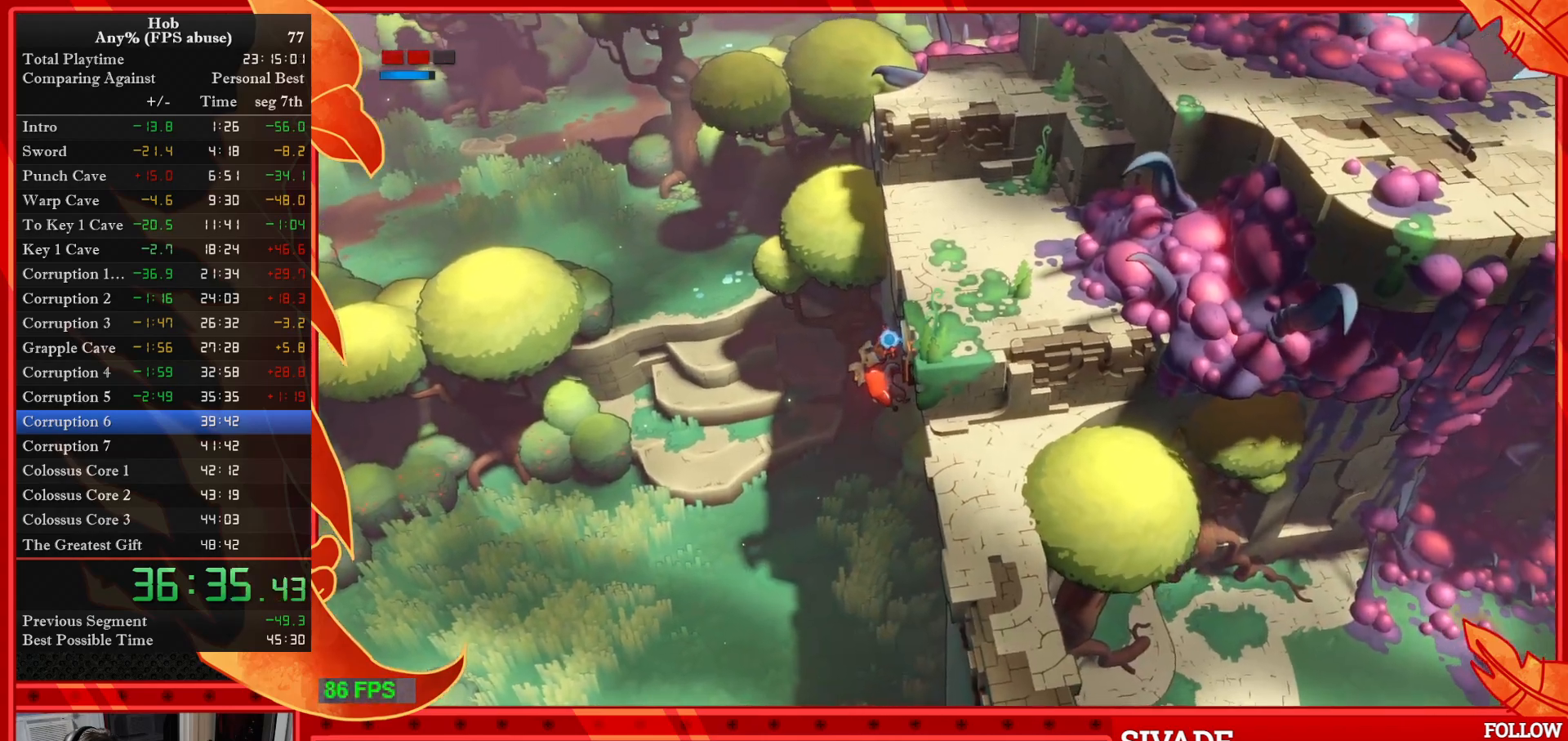
{"buttons": ["L1", "L2"], "left_stick": "right", "events": [[133, "CROSS", "down"], [250, "CROSS", "up"]]}
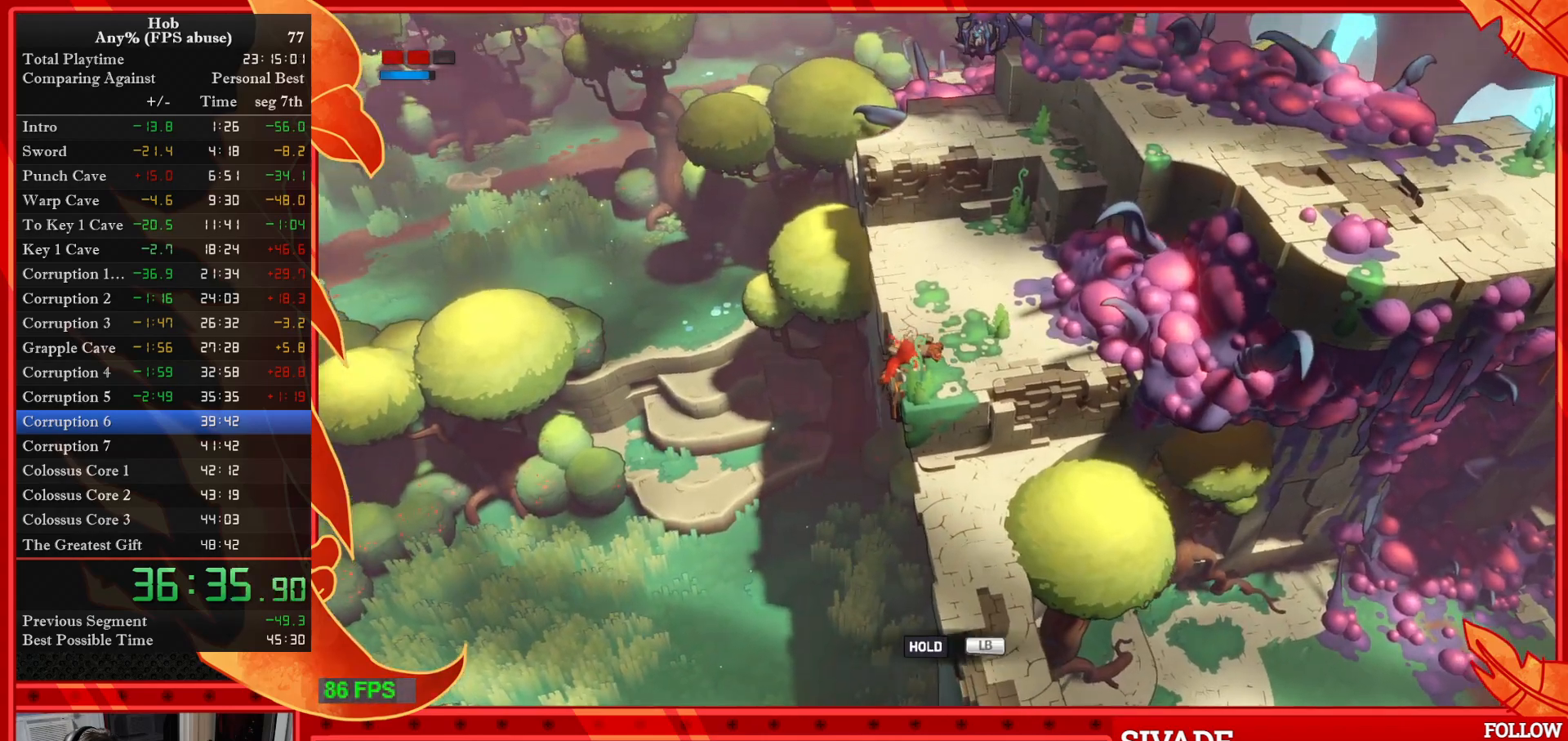
{"buttons": [], "left_stick": "up", "events": [[167, "left_stick", "center"], [183, "L1", "up"], [183, "L2", "up"], [300, "left_stick", "up"]]}
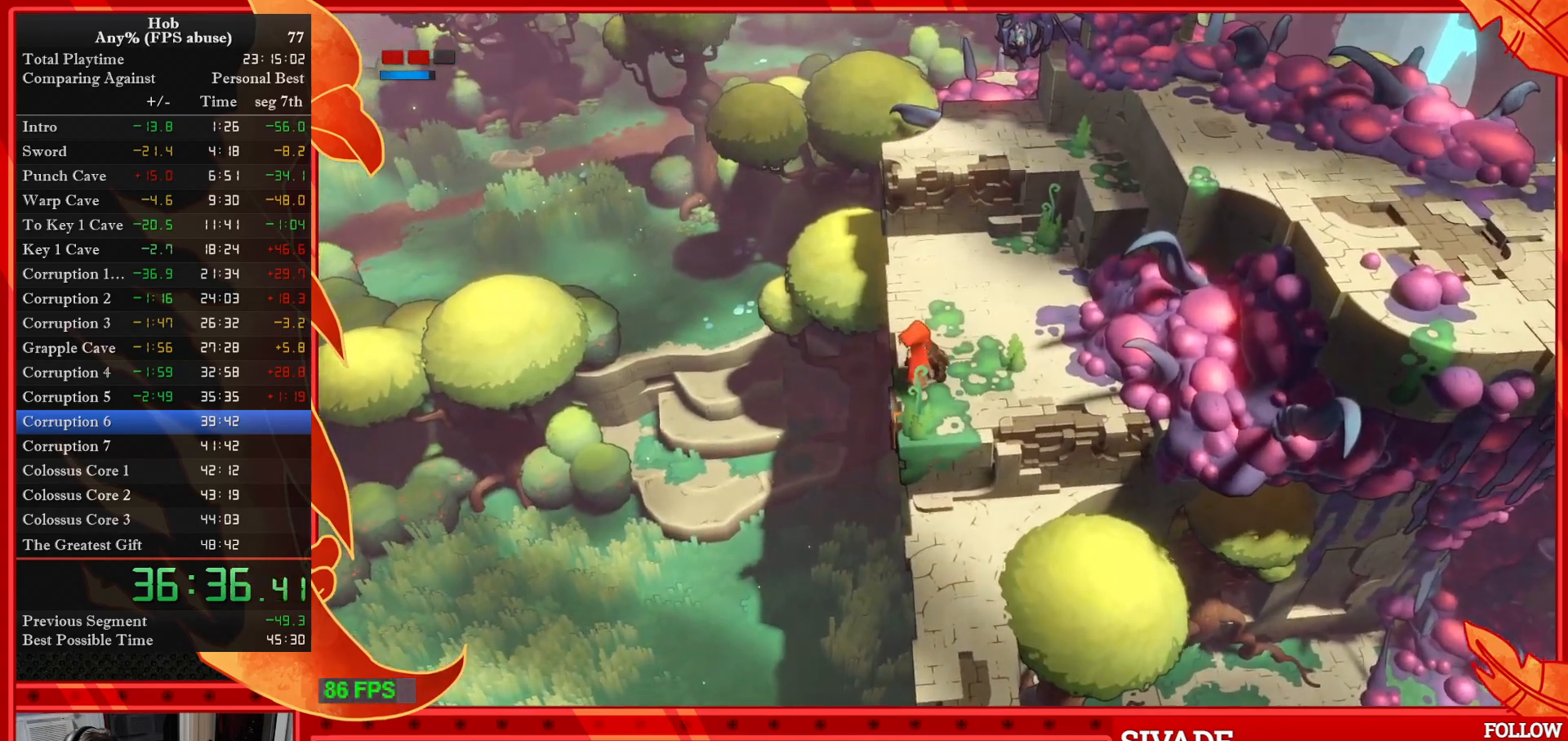
{"buttons": [], "left_stick": "up", "events": []}
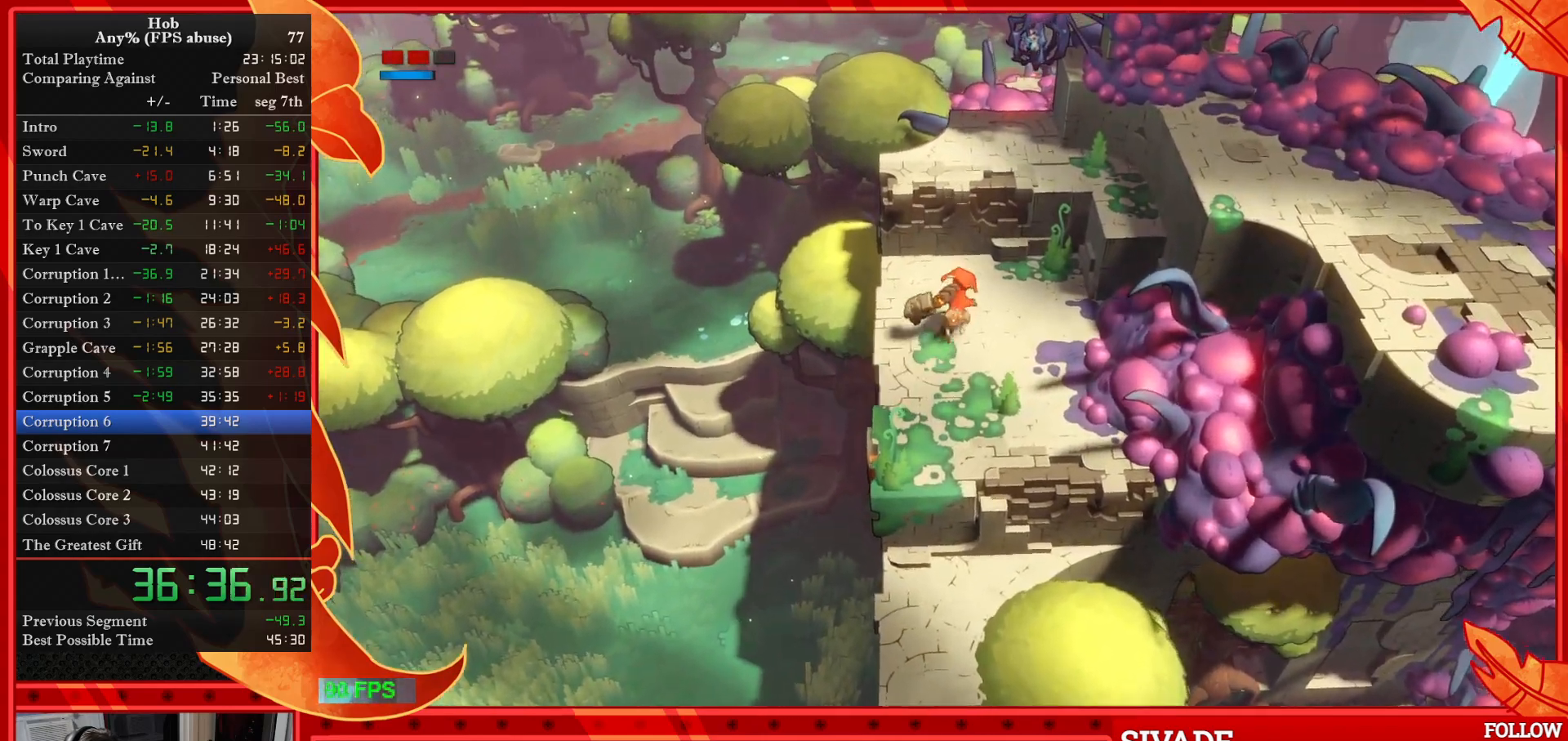
{"buttons": [], "left_stick": "up", "events": [[67, "CROSS", "down"], [250, "CROSS", "up"]]}
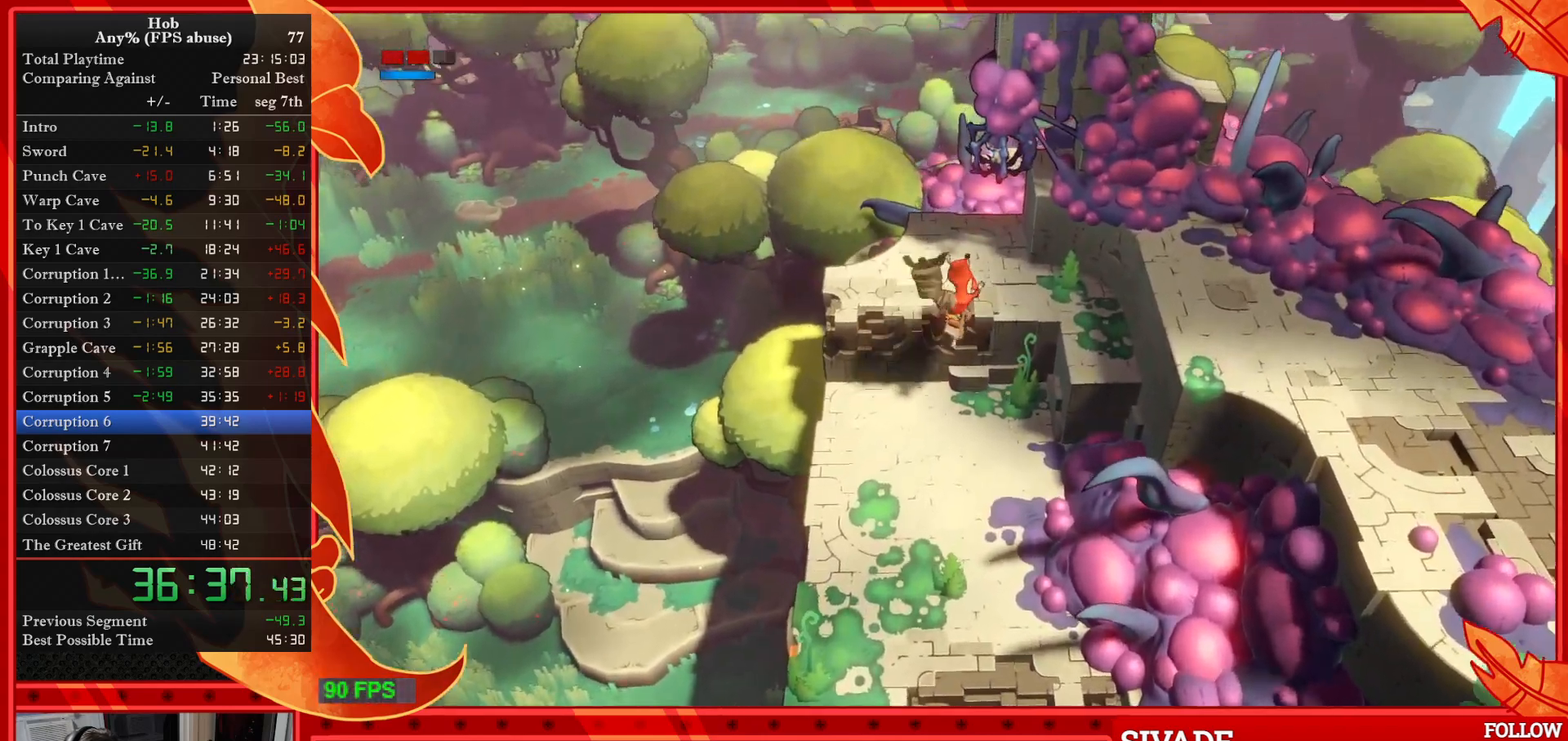
{"buttons": [], "left_stick": "center", "events": [[433, "left_stick", "center"]]}
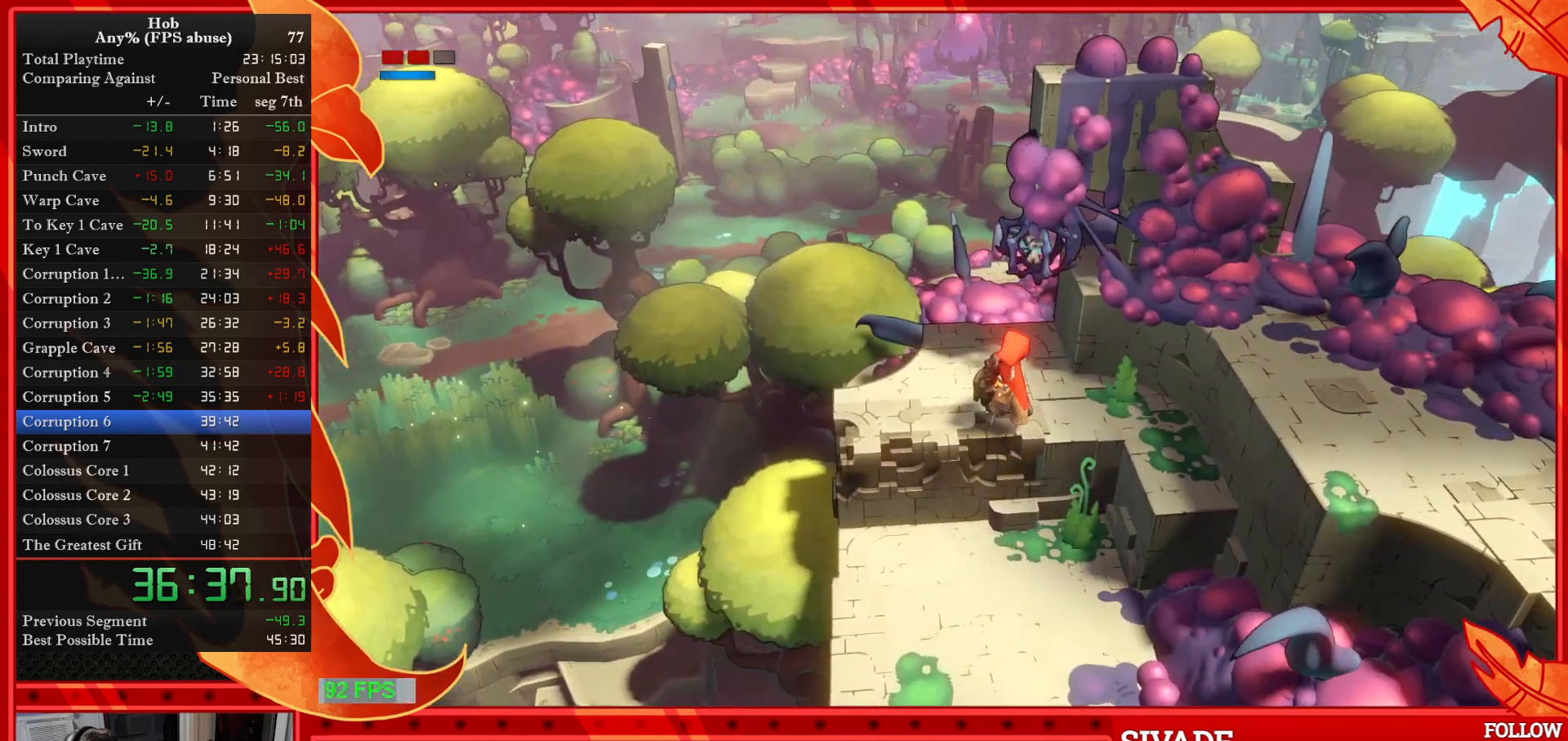
{"buttons": [], "left_stick": "center", "events": []}
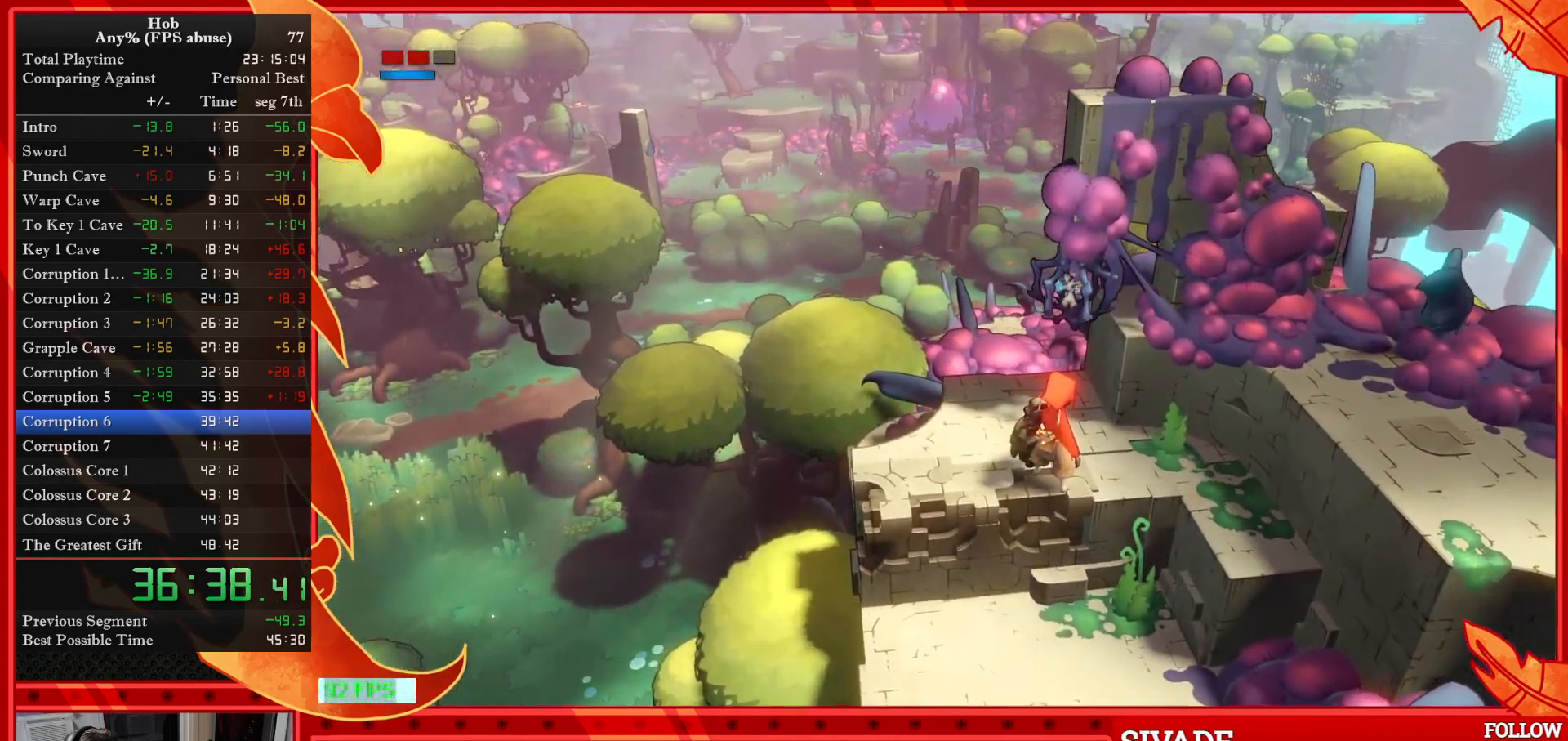
{"buttons": [], "left_stick": "center", "events": [[50, "SQUARE", "down"], [133, "SQUARE", "up"]]}
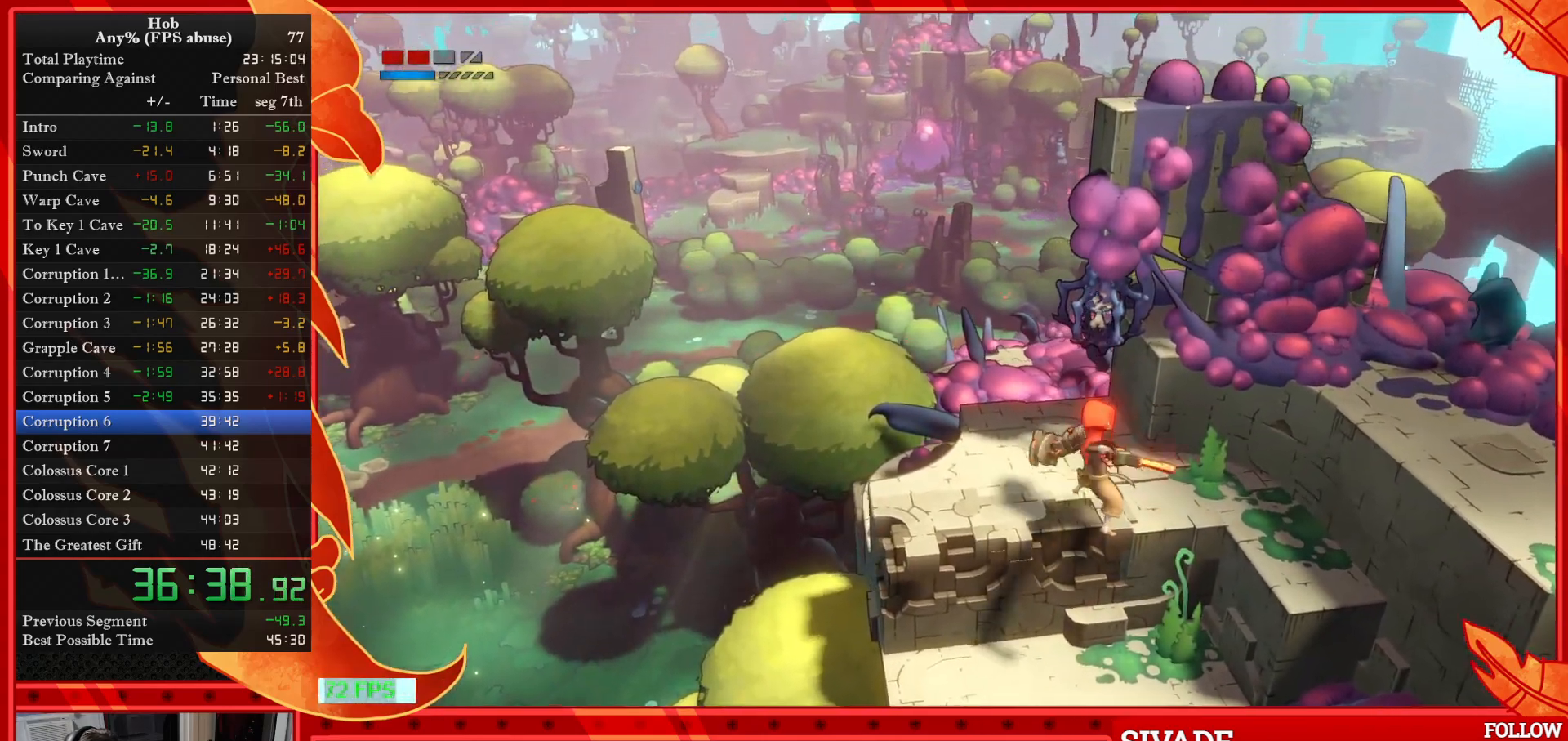
{"buttons": [], "left_stick": "center", "events": [[50, "SQUARE", "down"], [133, "SQUARE", "up"]]}
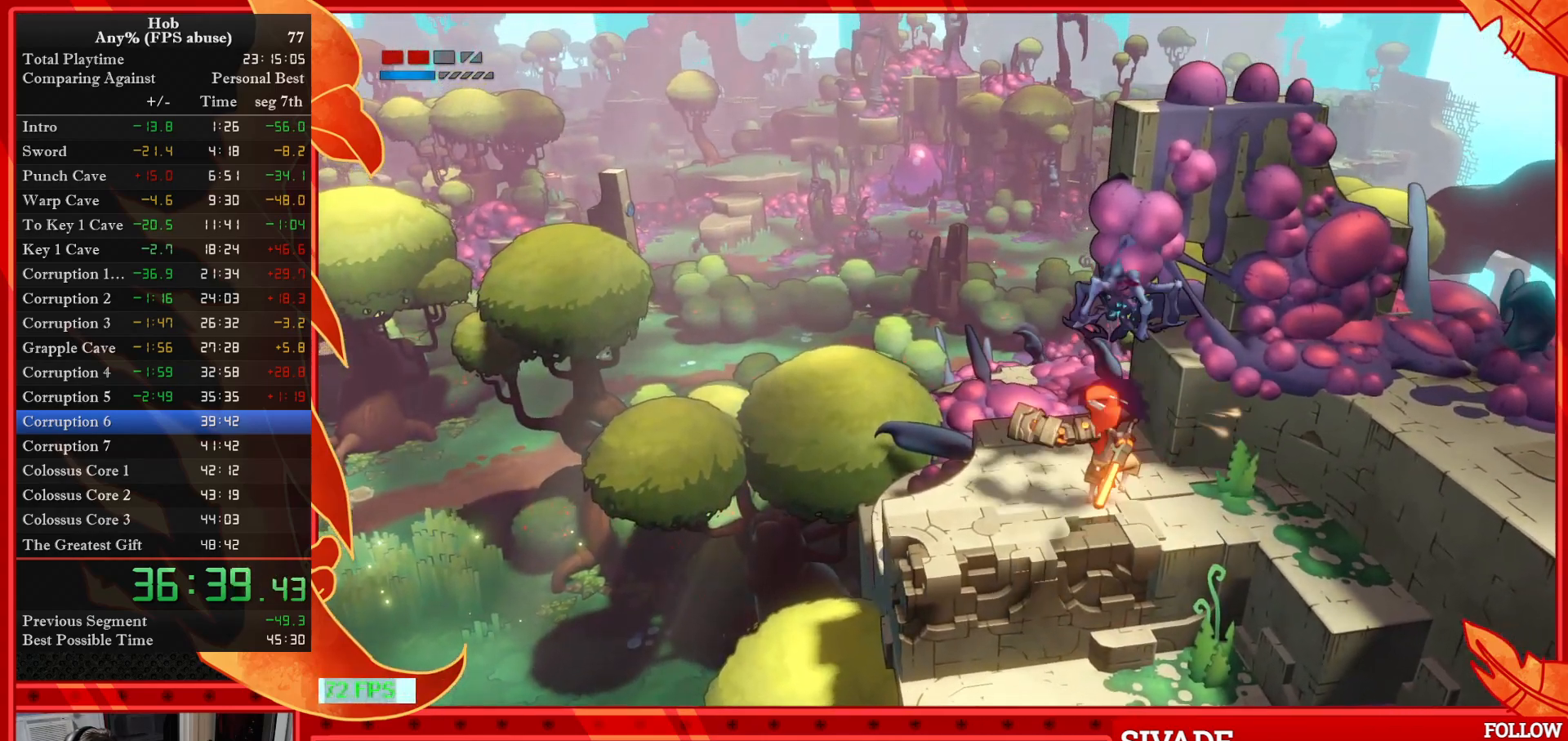
{"buttons": [], "left_stick": "left", "events": [[33, "SQUARE", "down"], [83, "SQUARE", "up"], [500, "left_stick", "left"]]}
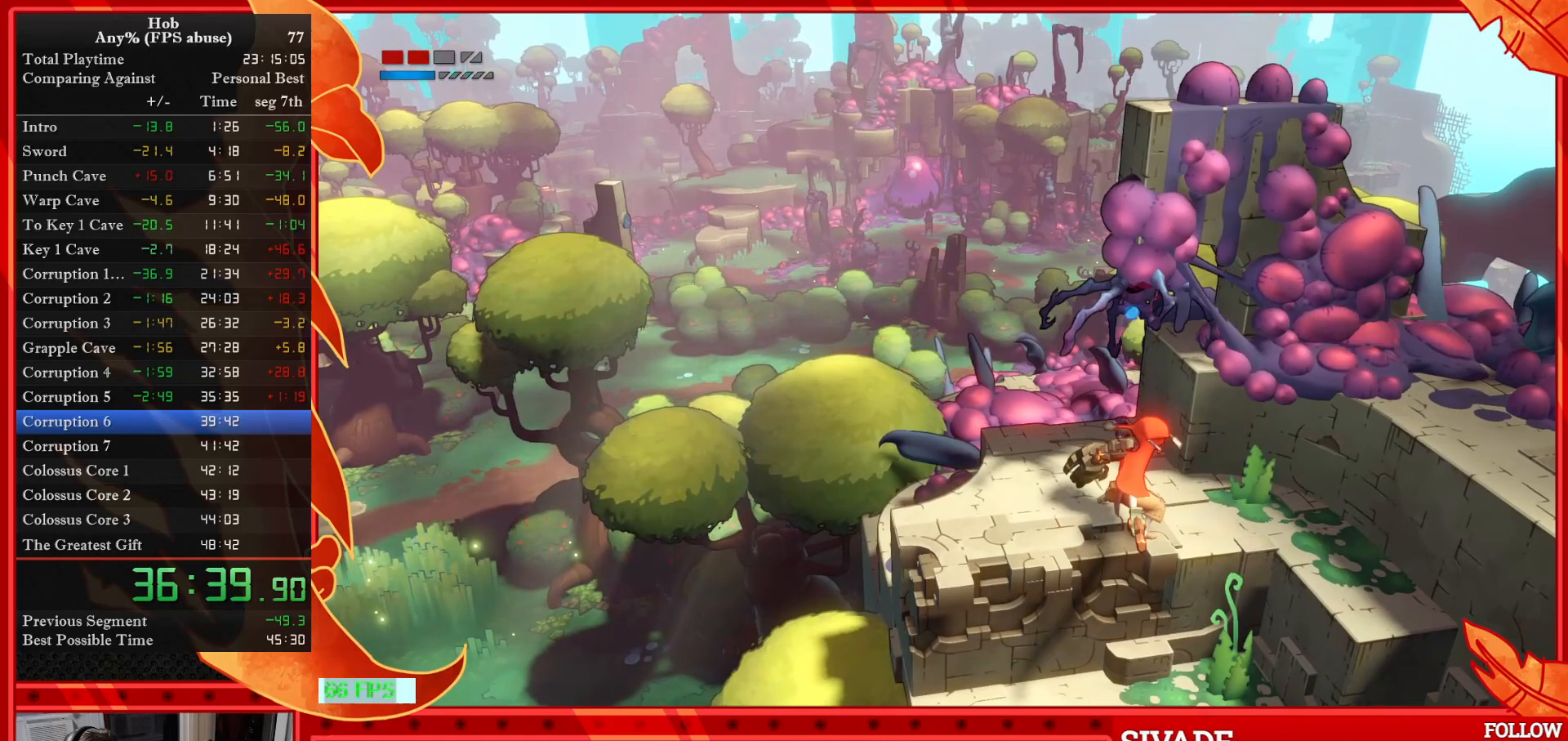
{"buttons": [], "left_stick": "left", "events": []}
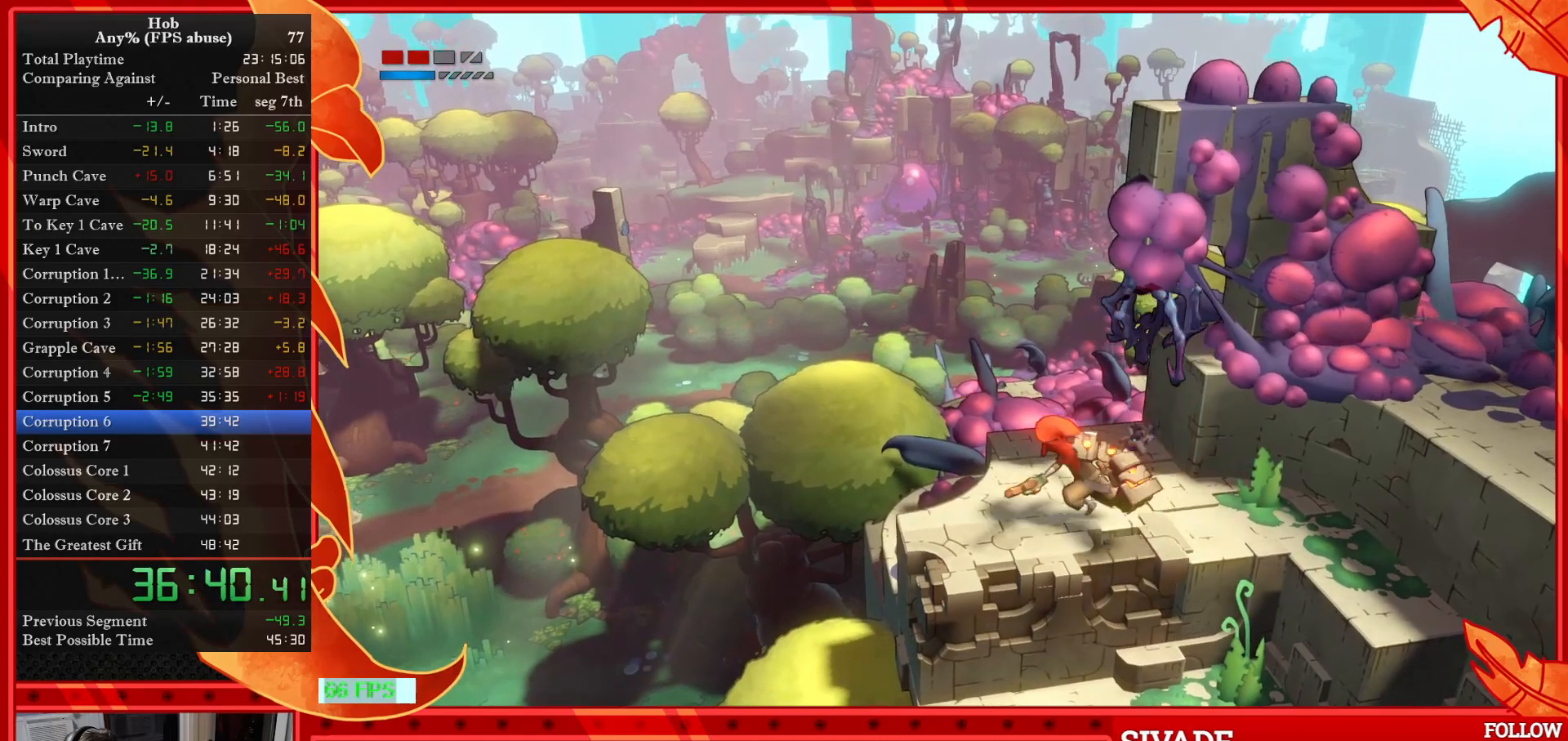
{"buttons": ["CROSS"], "left_stick": "left", "events": [[333, "CROSS", "down"]]}
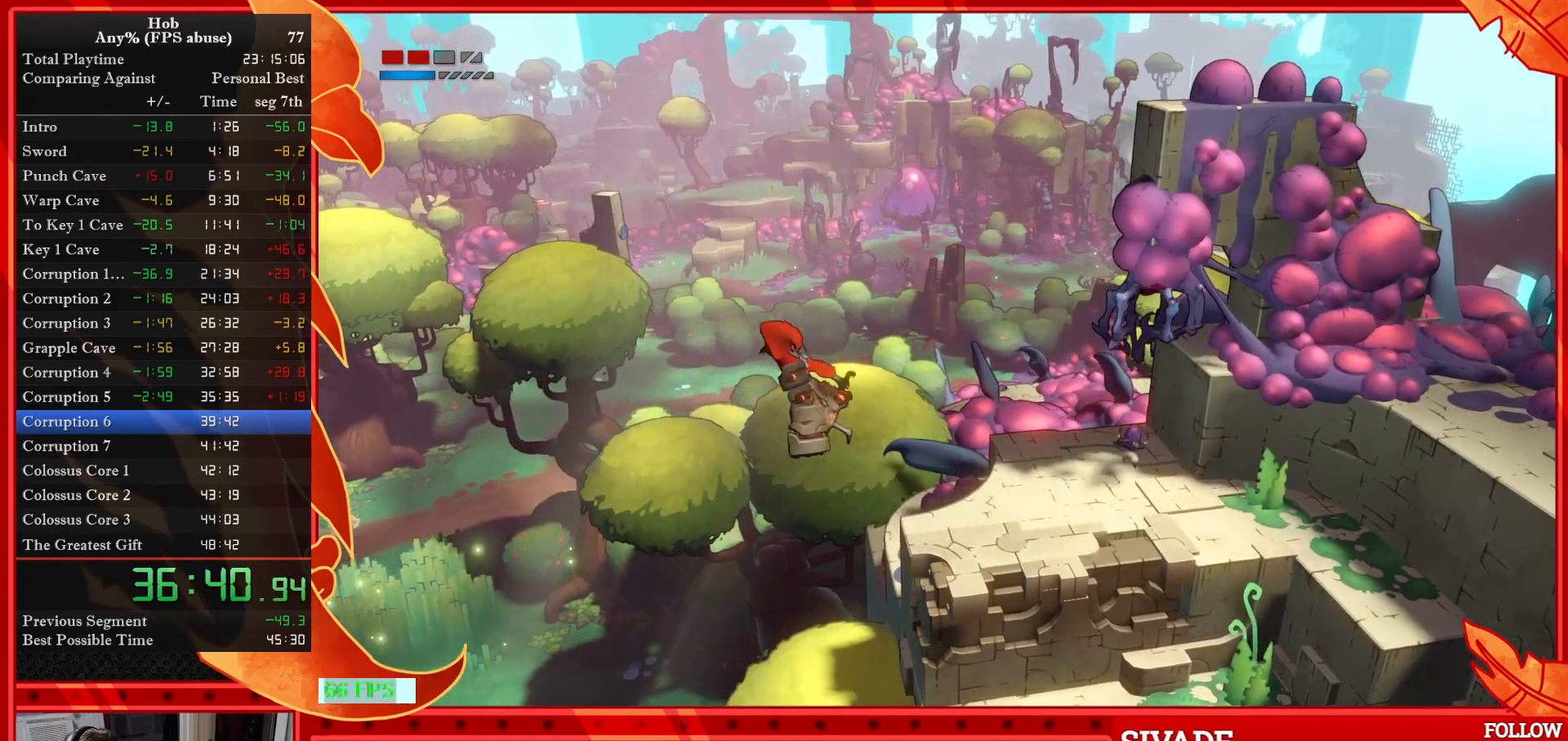
{"buttons": [], "left_stick": "up-left", "events": [[33, "CROSS", "up"], [183, "left_stick", "up-left"], [200, "CIRCLE", "down"], [300, "CIRCLE", "up"], [383, "CIRCLE", "down"], [467, "CIRCLE", "up"]]}
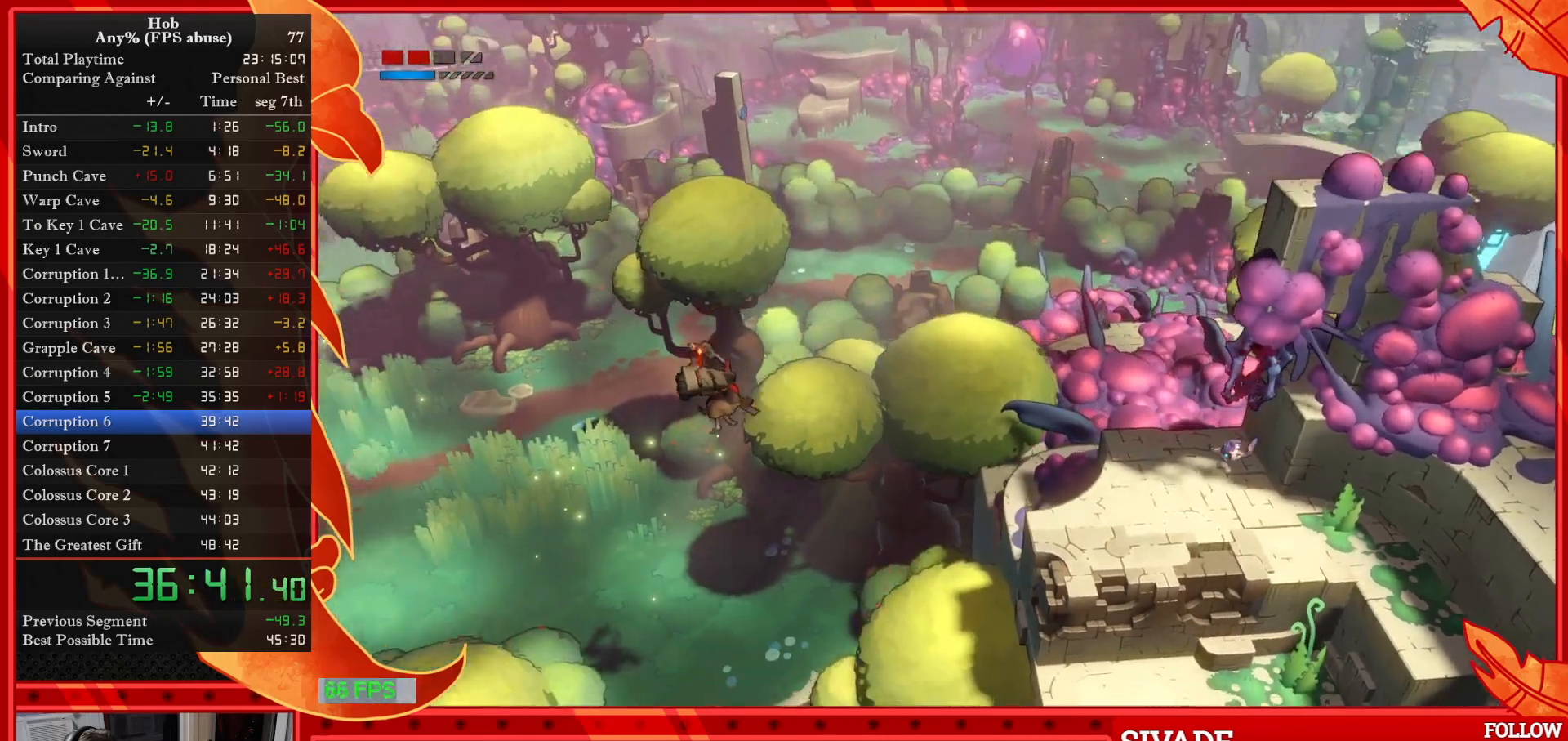
{"buttons": [], "left_stick": "up-left", "events": [[33, "CIRCLE", "down"], [133, "CIRCLE", "up"], [200, "CIRCLE", "down"], [283, "CIRCLE", "up"], [350, "CIRCLE", "down"], [450, "CIRCLE", "up"]]}
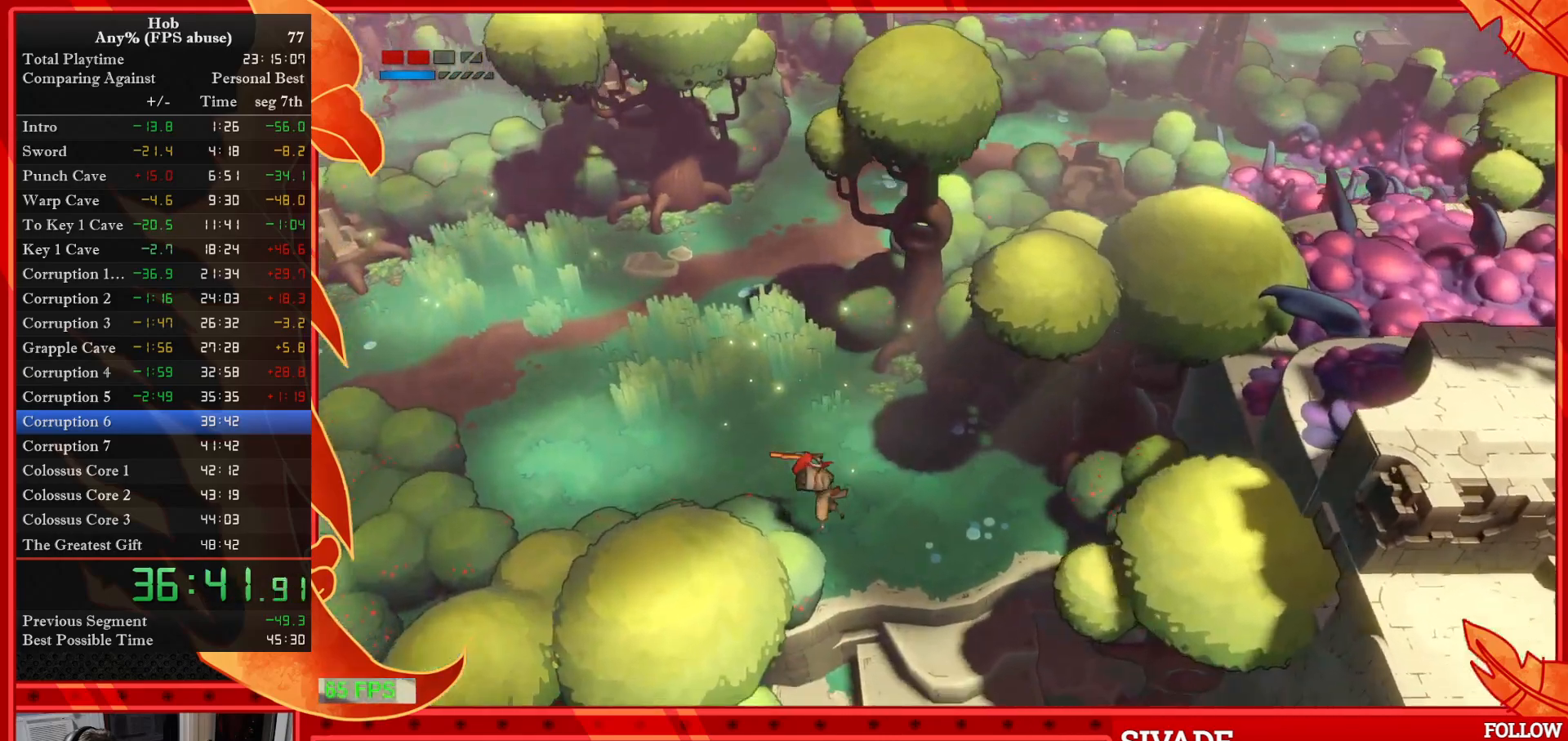
{"buttons": [], "left_stick": "up", "events": [[17, "CIRCLE", "down"], [117, "CIRCLE", "up"], [183, "CIRCLE", "down"], [233, "left_stick", "up"], [283, "CIRCLE", "up"], [350, "CIRCLE", "down"], [433, "CIRCLE", "up"]]}